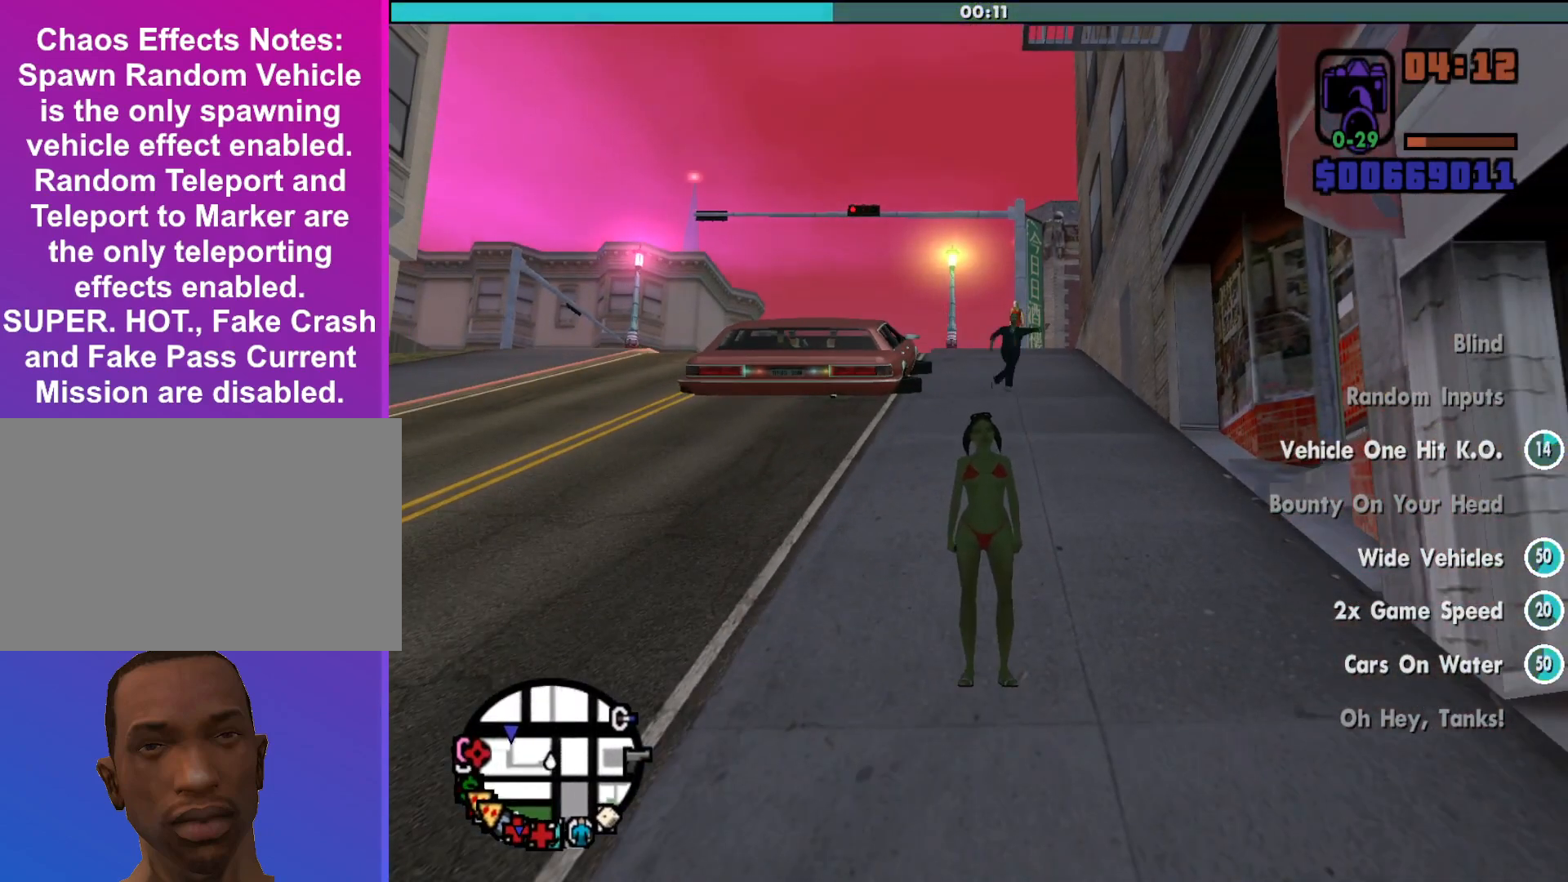
Gameplay with keyboard and mouse; each line is a JSON object with the keys and mouse buttons held at the frame after it. "events" lists presses ("down") and releases ("up") of "a", "alt", "c", "d", "down", "e", "escape", "f", "g", "h", "left", "q", "right", "s", "shift", "space", "tab", "up", "v", "w", "mouse_left", "mouse_middle", "mouse_right", "mouse_wheel_up" and "mouse_wheel_down" between this image and that frame as [ms after this image, input, new state], when the widget could be followed in between. "mouse_left", "mouse_middle", "mouse_right", "mouse_wheel_up", "mouse_wheel_down" = the "left", "middle", "right", "wheel_up", "wheel_down" buttons of the "mouse" list. No other keys are recorded. Mouse movement is not recorded.
{"keys": ["w"], "mouse": ["middle"], "events": [[167, "w", "down"]]}
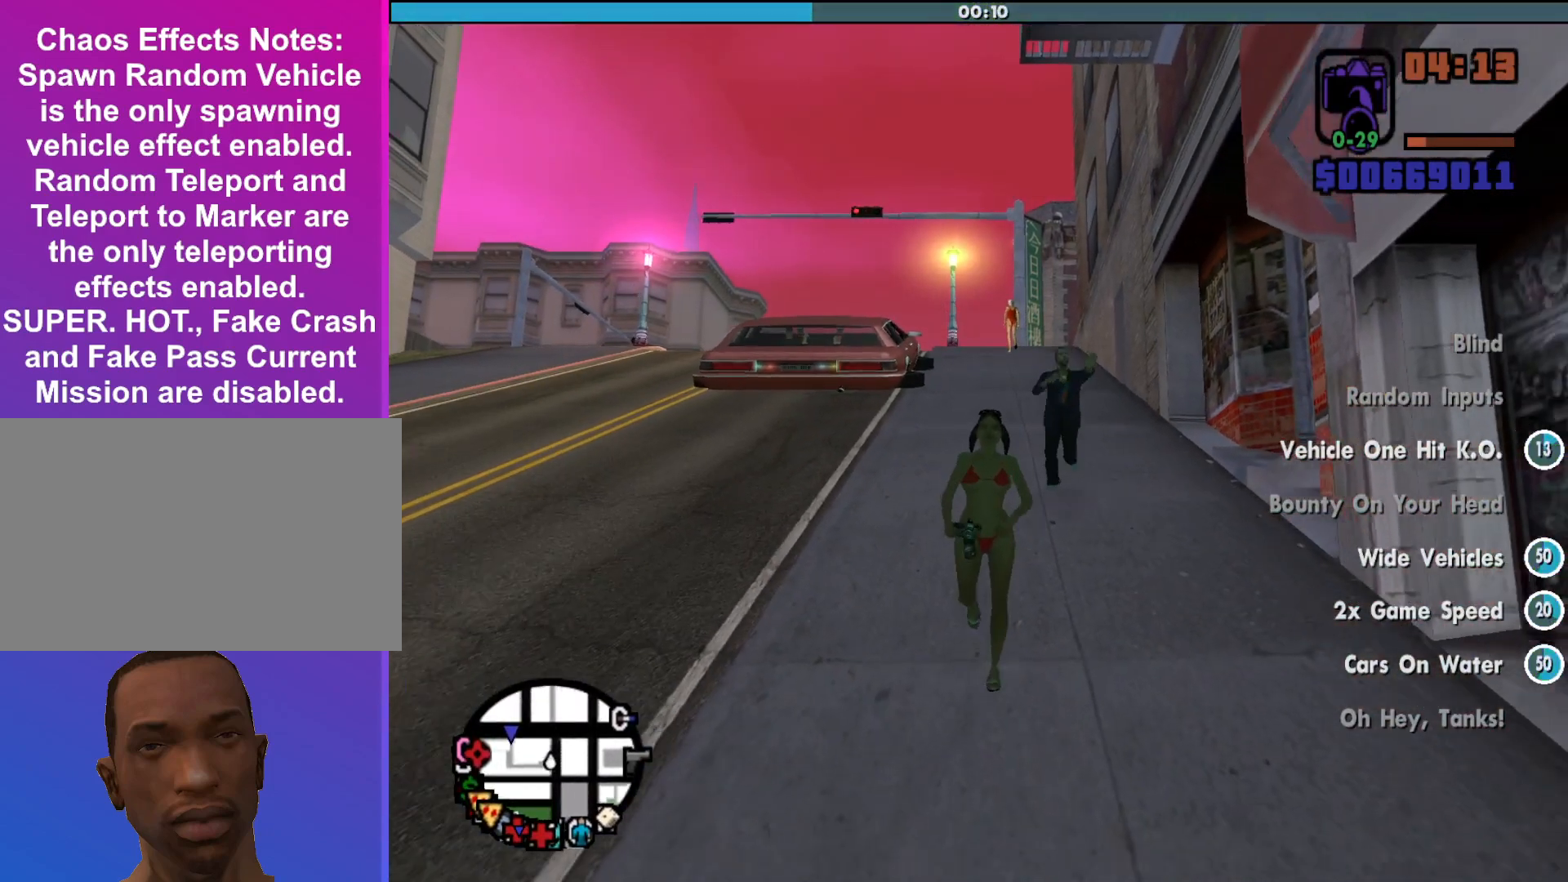
{"keys": ["w"], "mouse": ["middle"], "events": []}
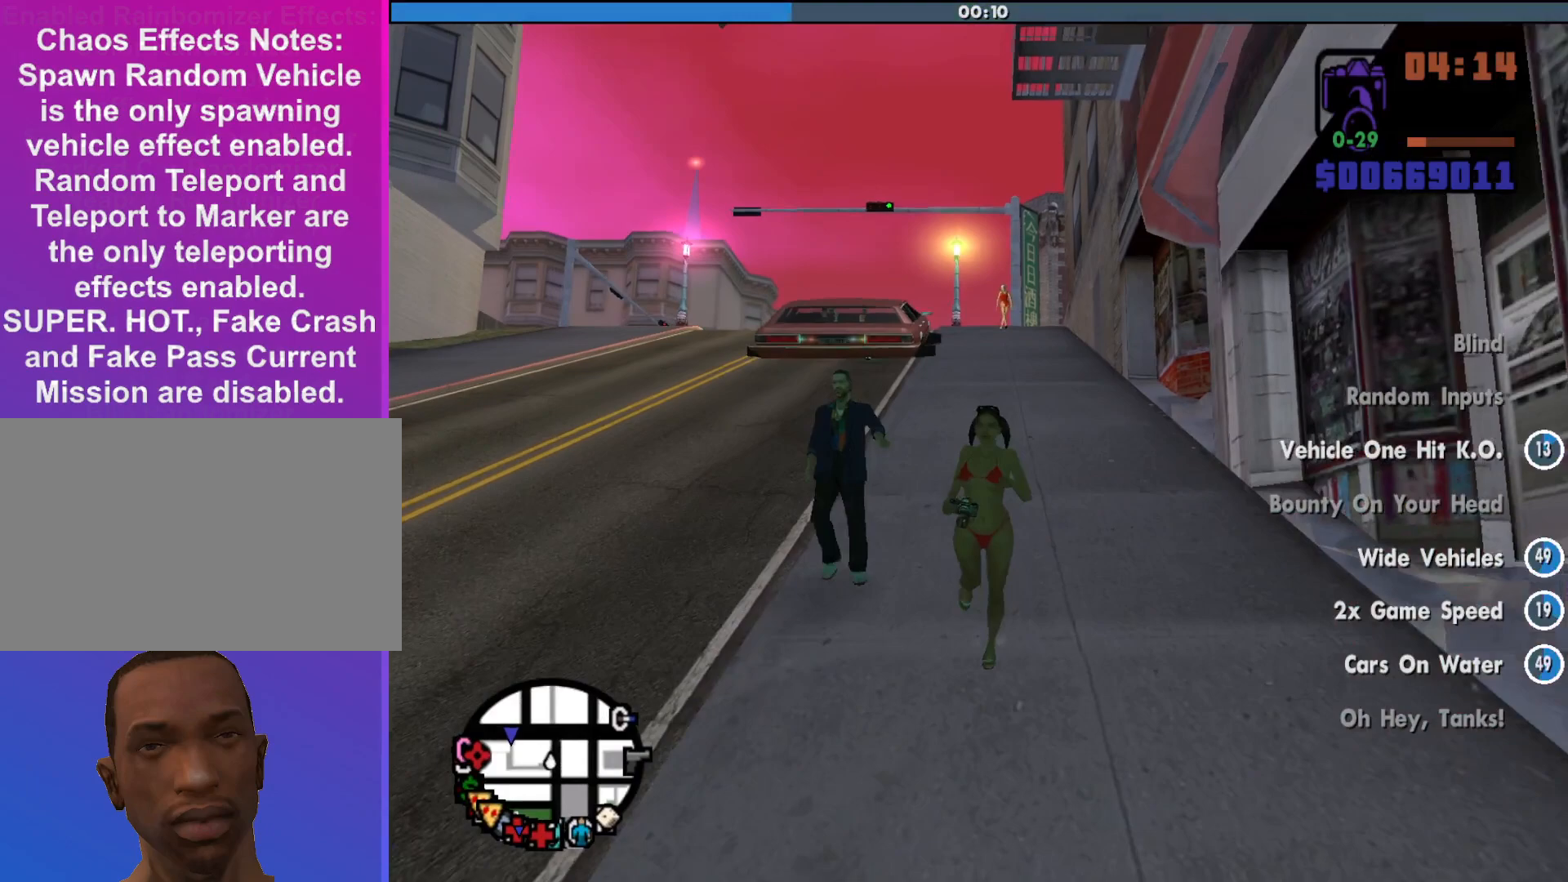
{"keys": ["w"], "mouse": ["middle"], "events": []}
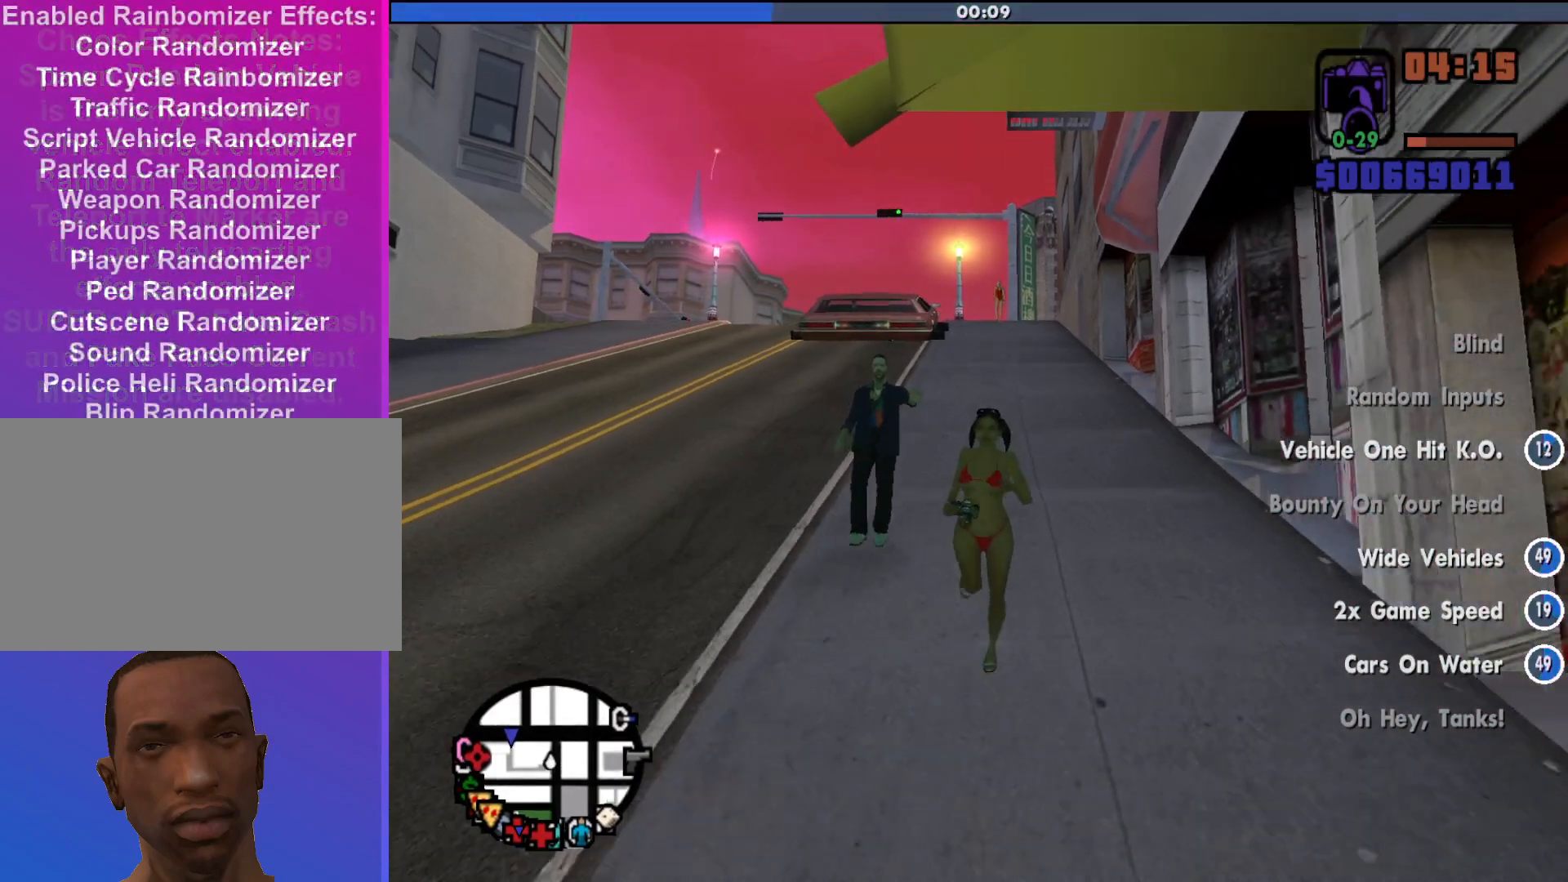
{"keys": ["w"], "mouse": [], "events": [[433, "mouse_middle", "up"]]}
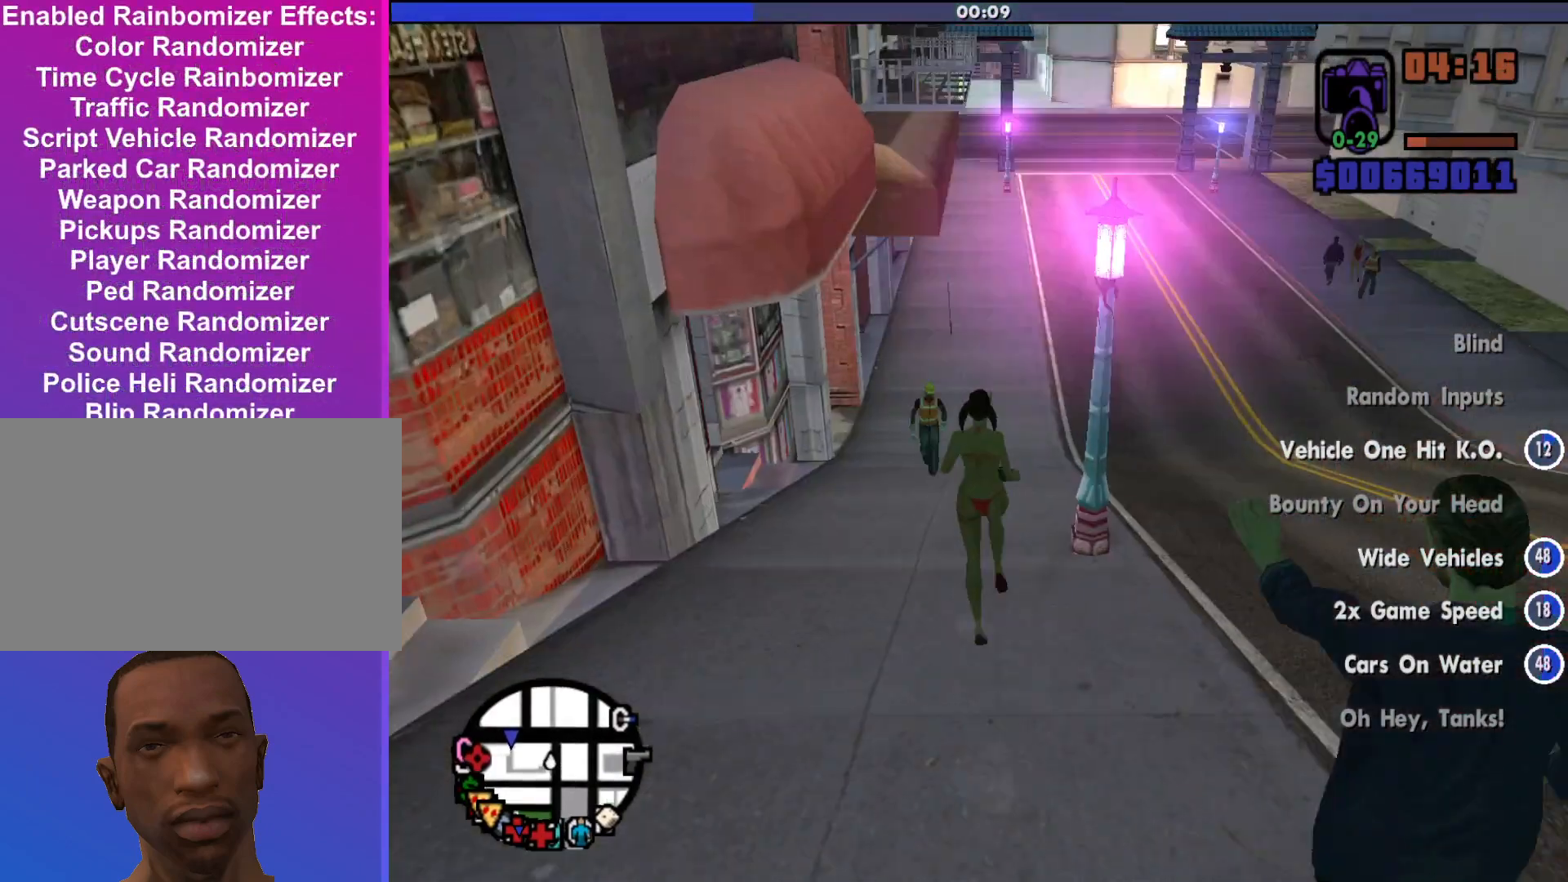
{"keys": ["w"], "mouse": [], "events": []}
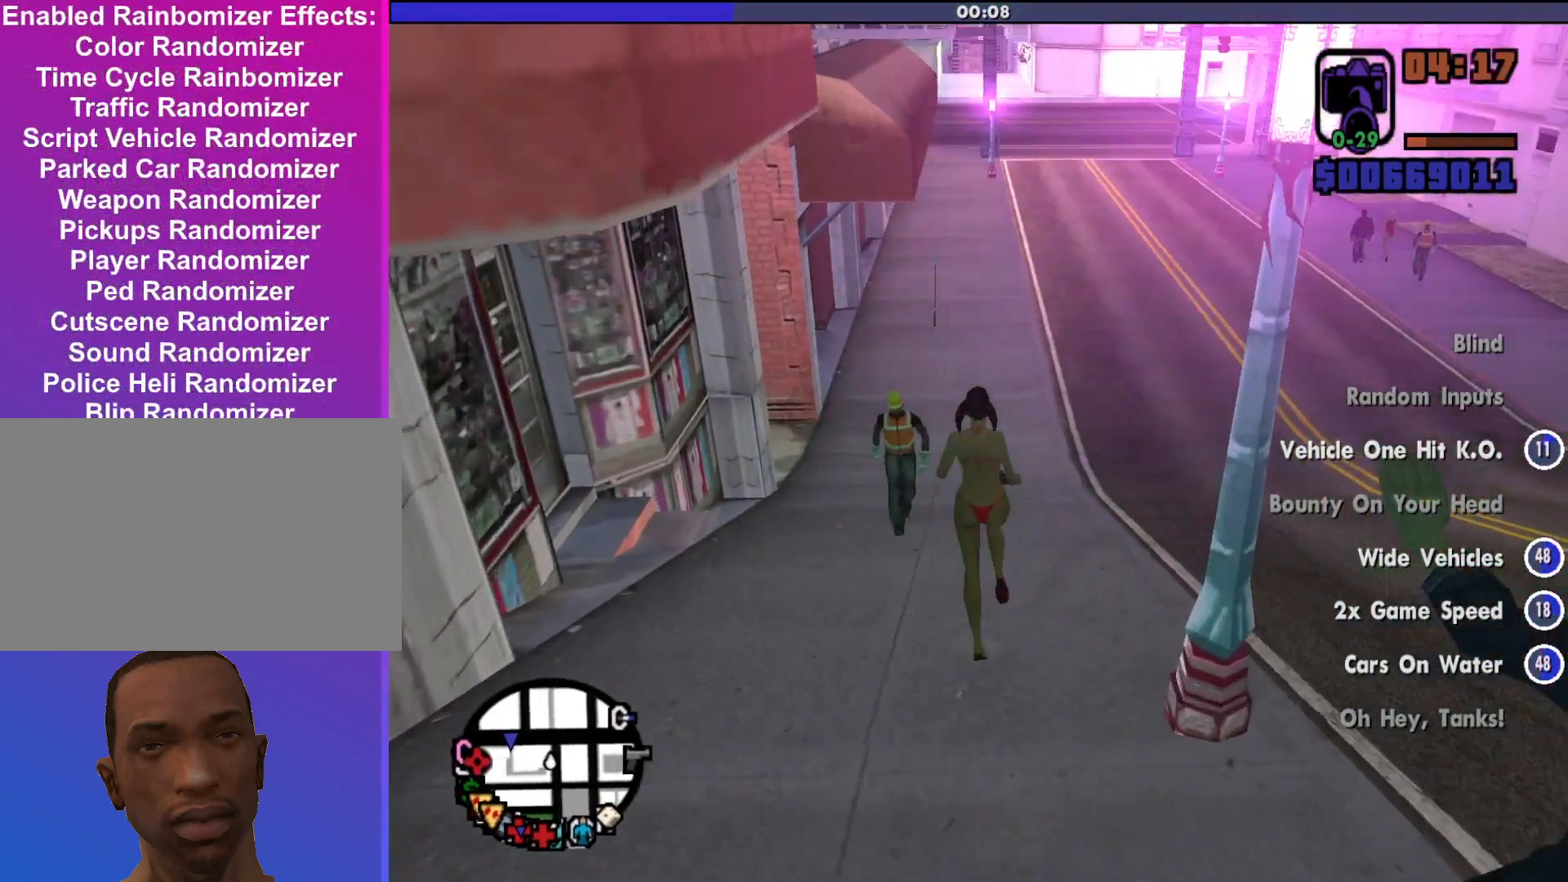
{"keys": ["w"], "mouse": [], "events": []}
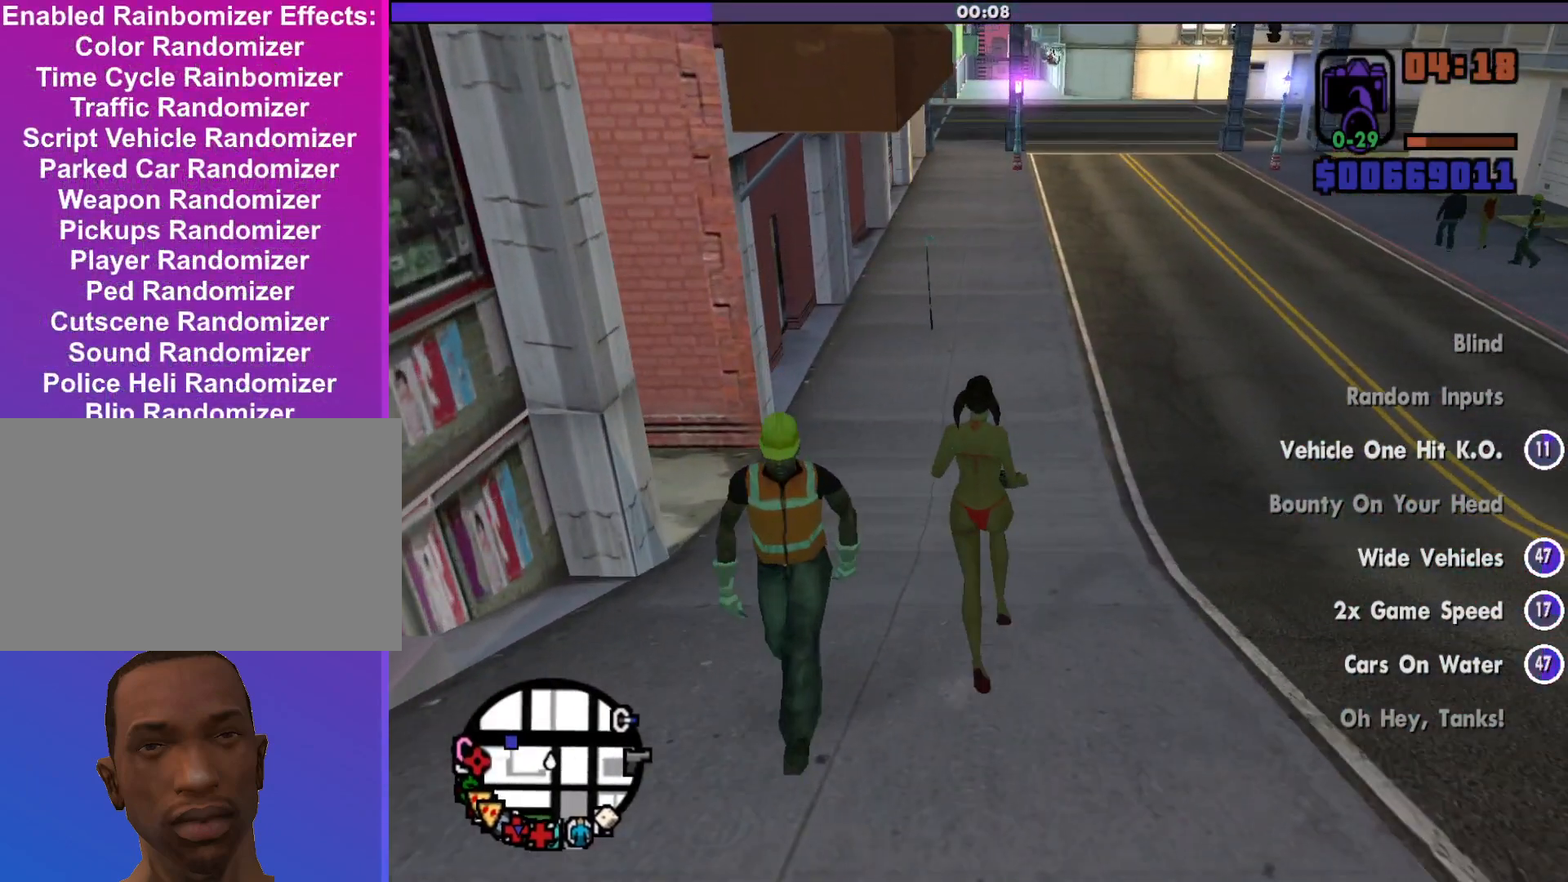
{"keys": ["w"], "mouse": [], "events": []}
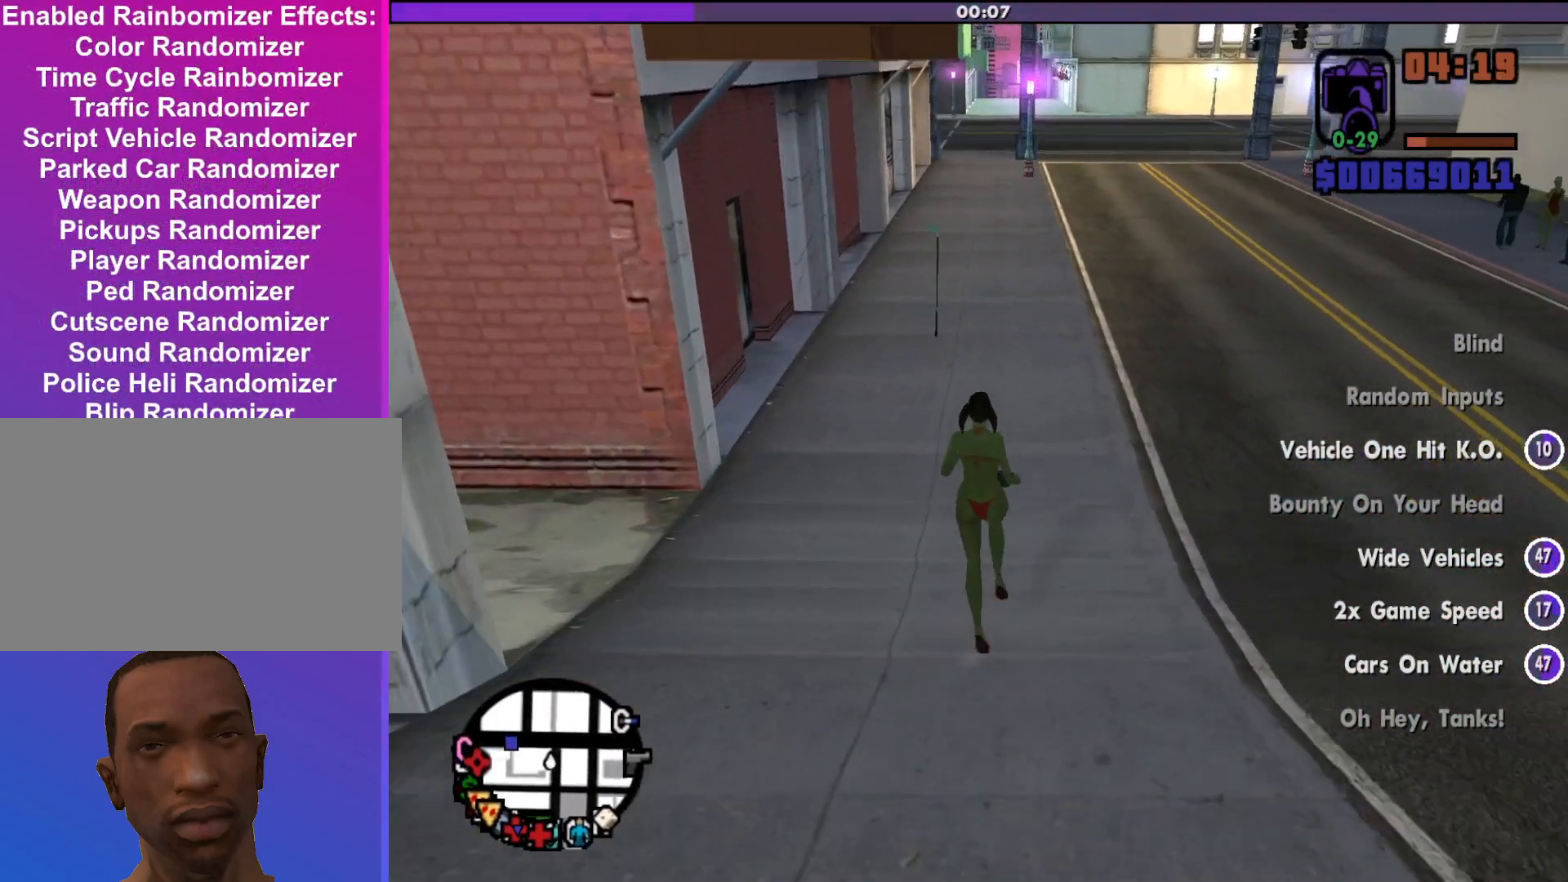
{"keys": ["w"], "mouse": [], "events": [[33, "a", "down"], [133, "a", "up"]]}
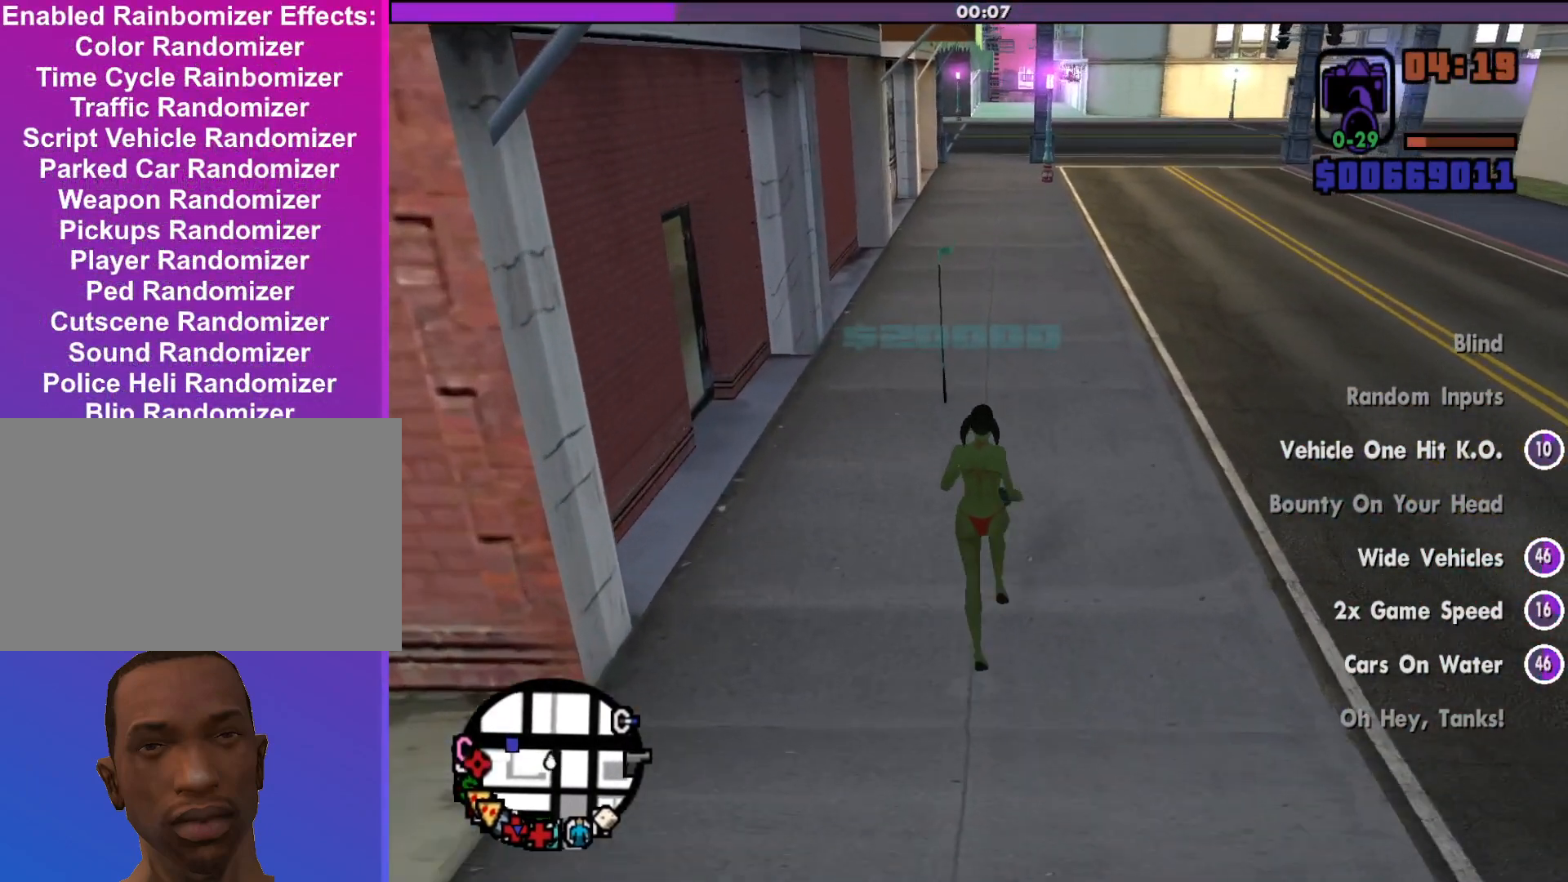
{"keys": ["w"], "mouse": [], "events": []}
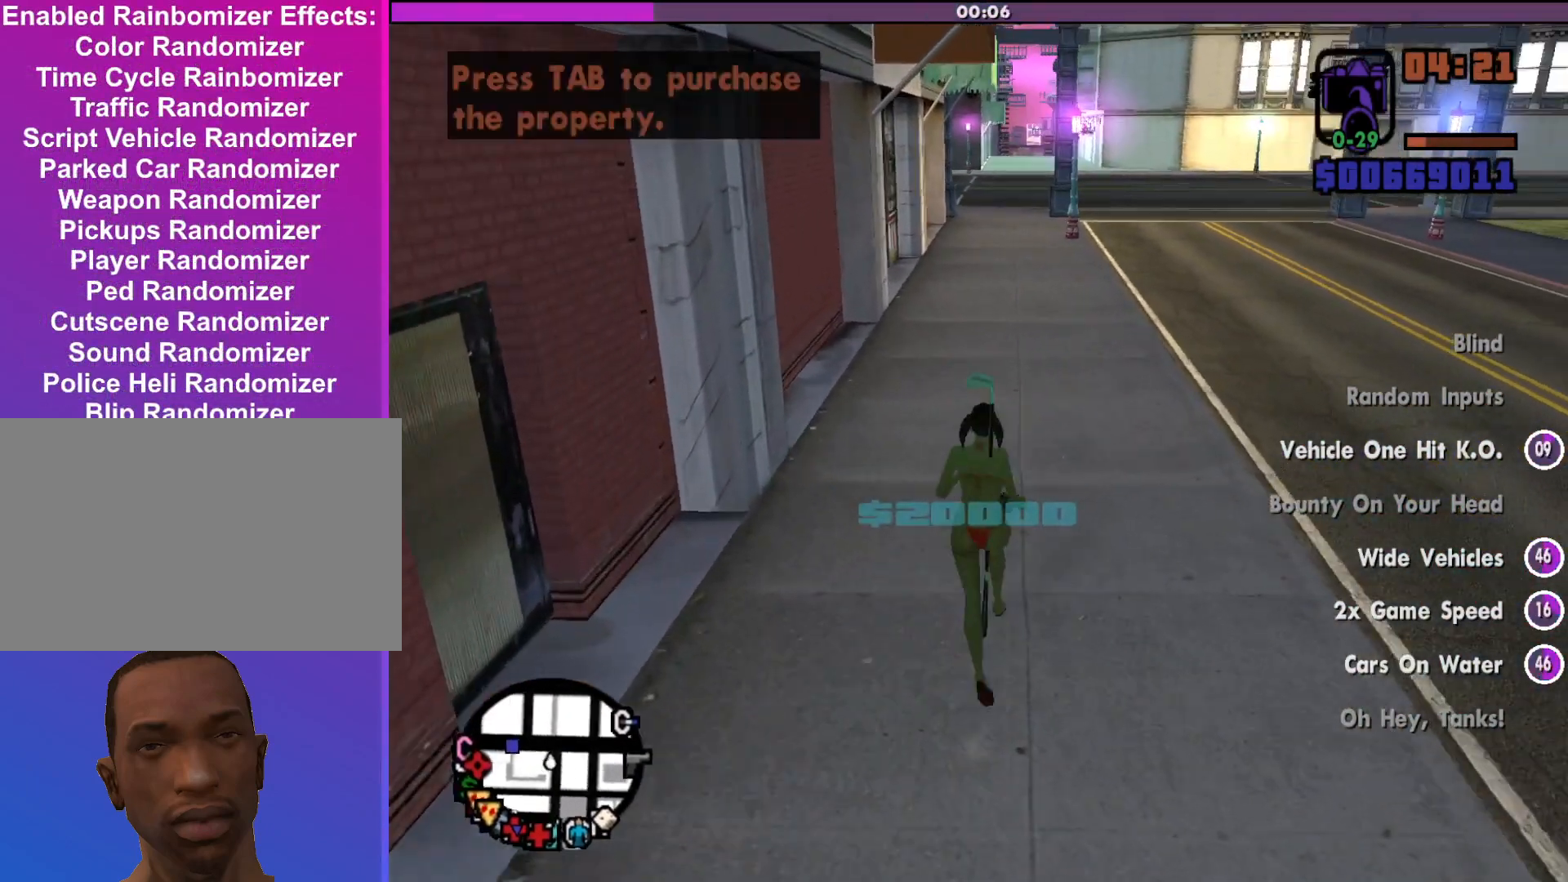
{"keys": ["w"], "mouse": [], "events": [[67, "tab", "down"], [233, "tab", "up"], [233, "w", "up"], [267, "w", "down"]]}
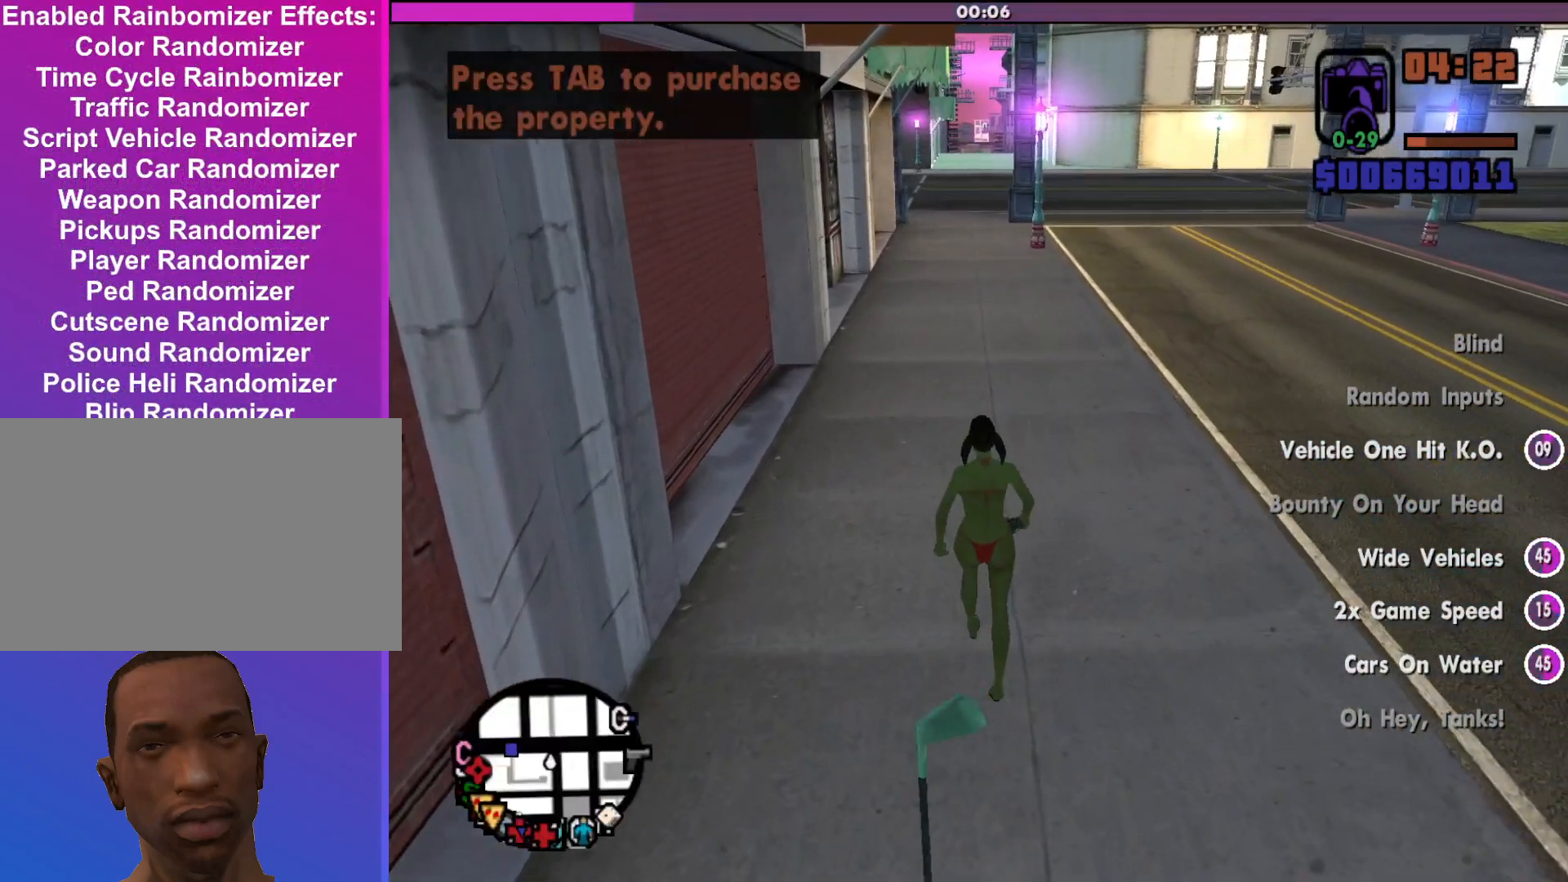
{"keys": ["w"], "mouse": [], "events": []}
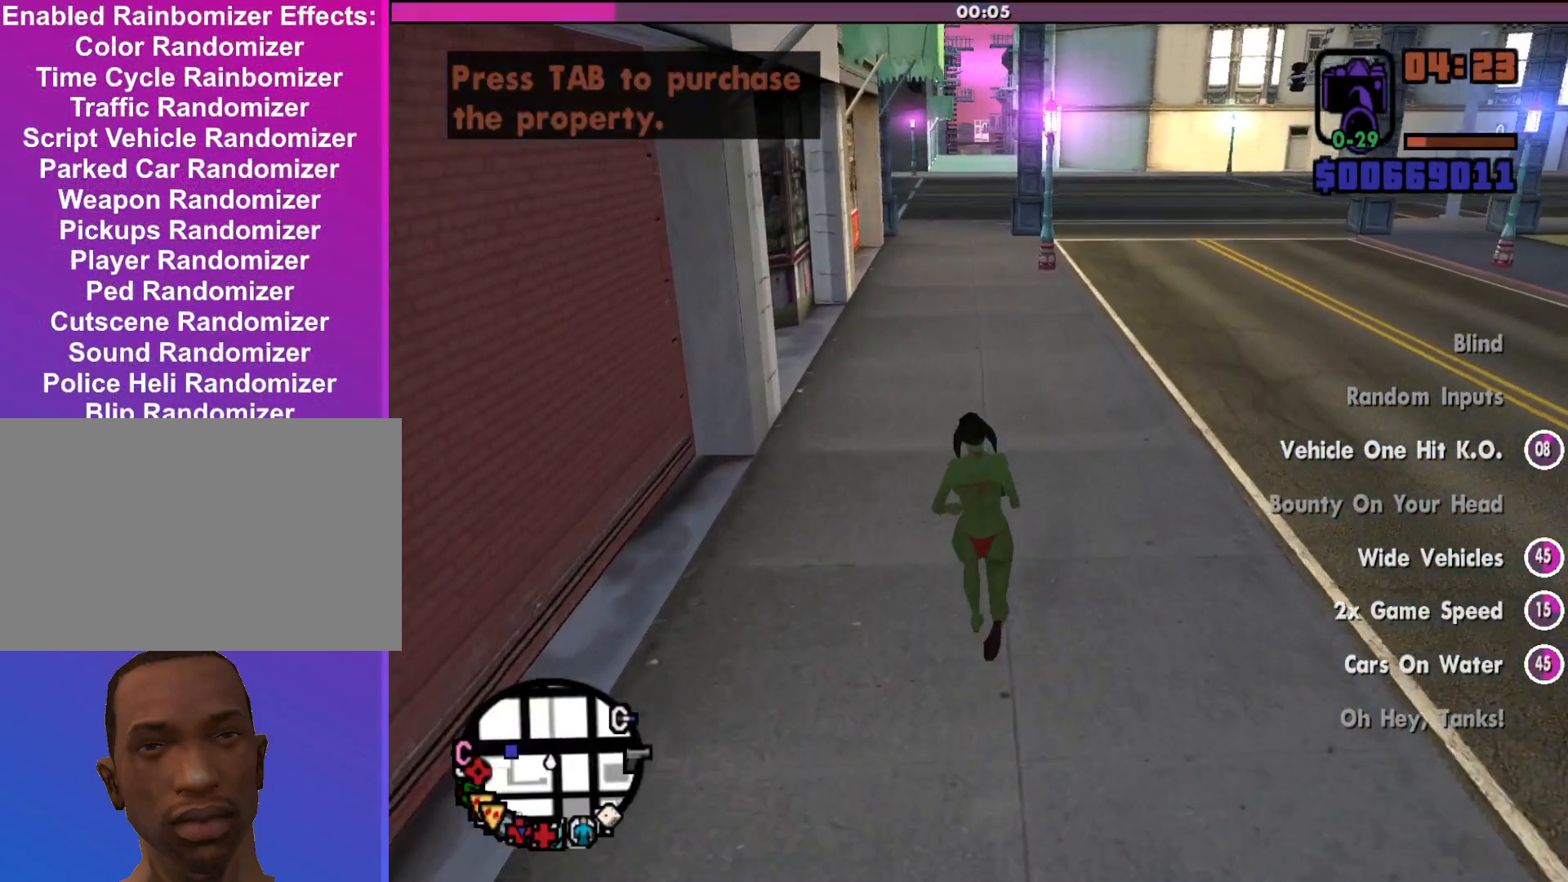
{"keys": ["w"], "mouse": [], "events": []}
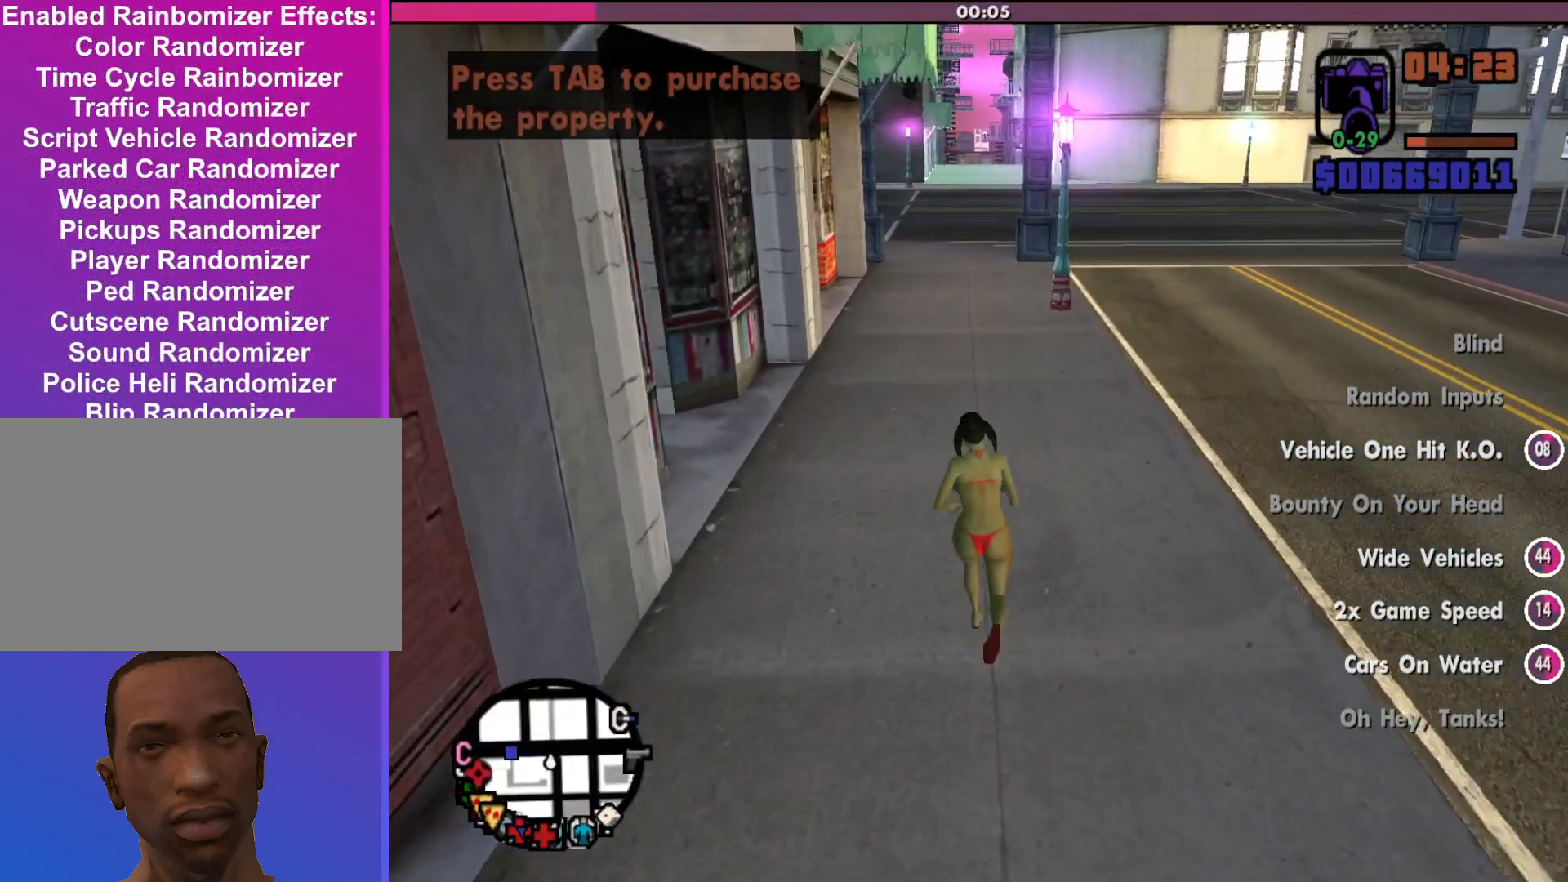
{"keys": ["w"], "mouse": ["middle"], "events": [[400, "mouse_middle", "down"]]}
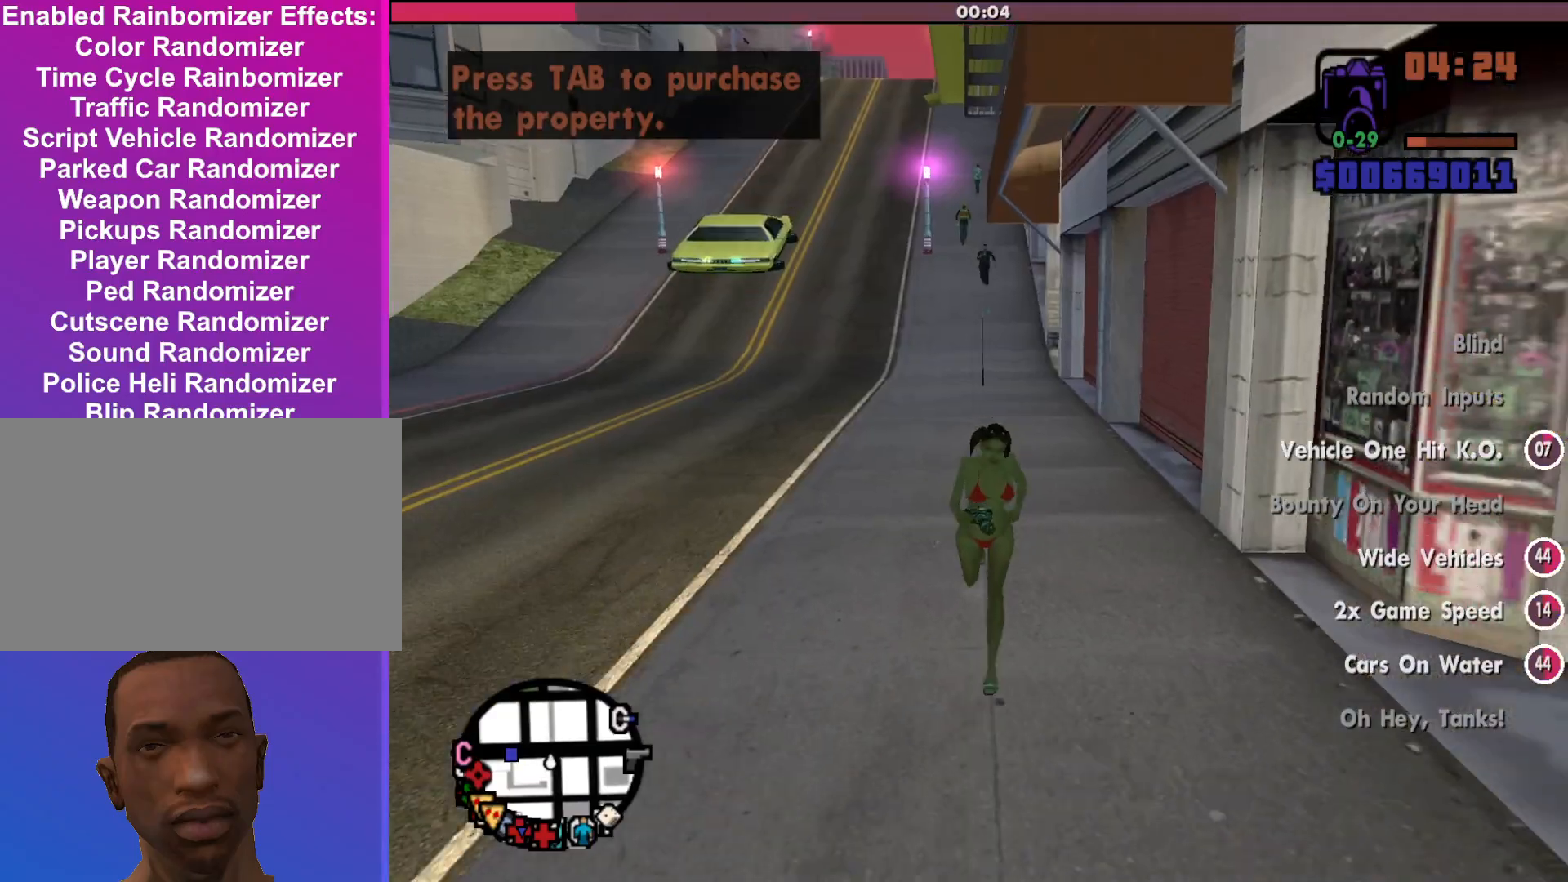
{"keys": ["w"], "mouse": ["middle"], "events": []}
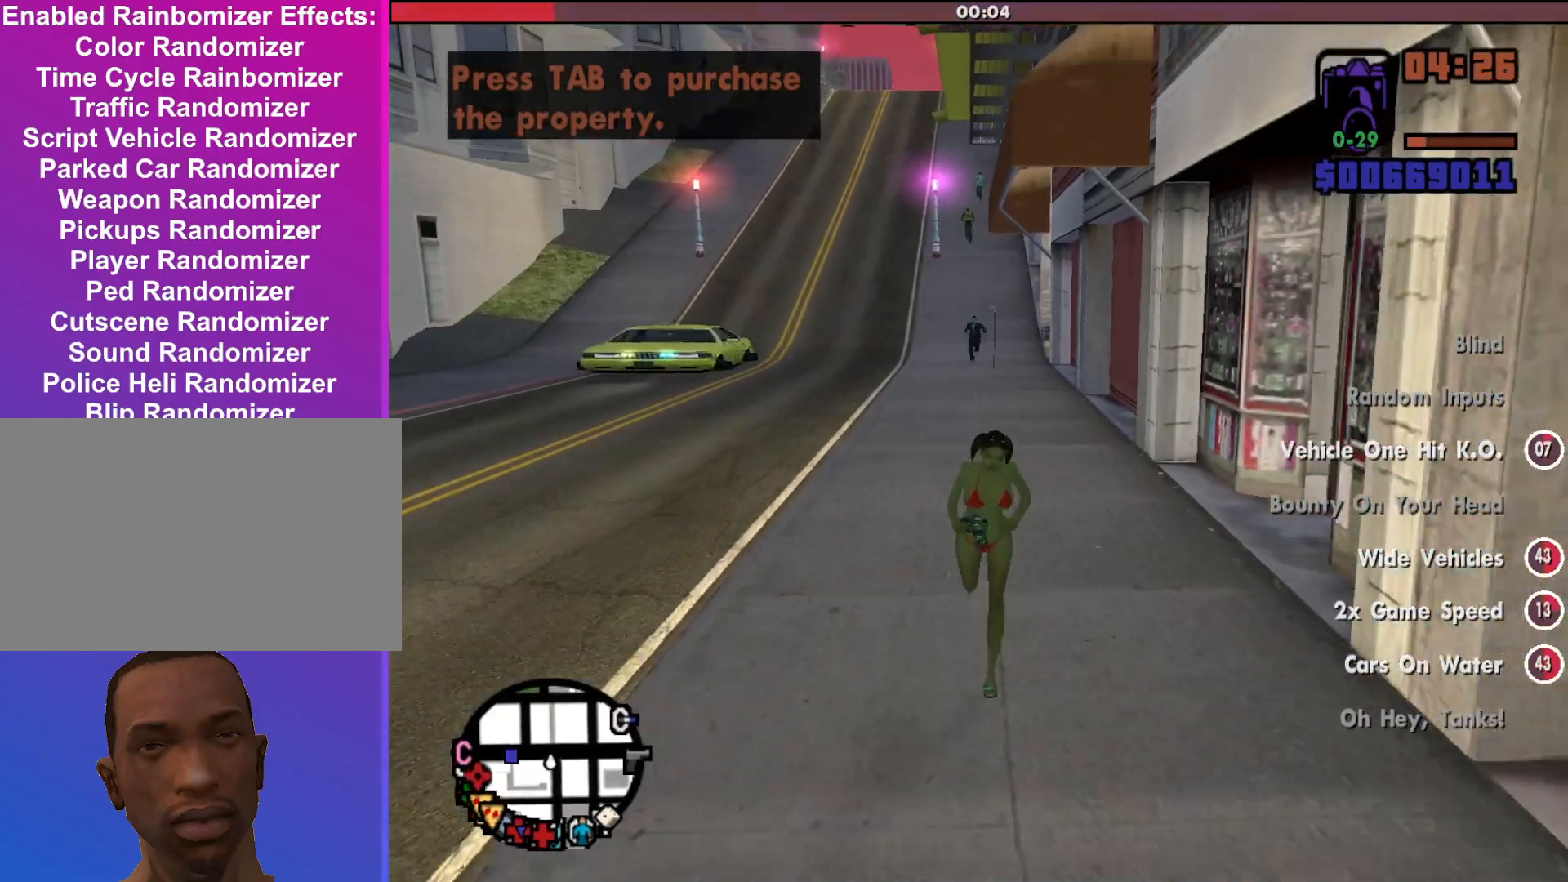
{"keys": ["w"], "mouse": ["middle"], "events": []}
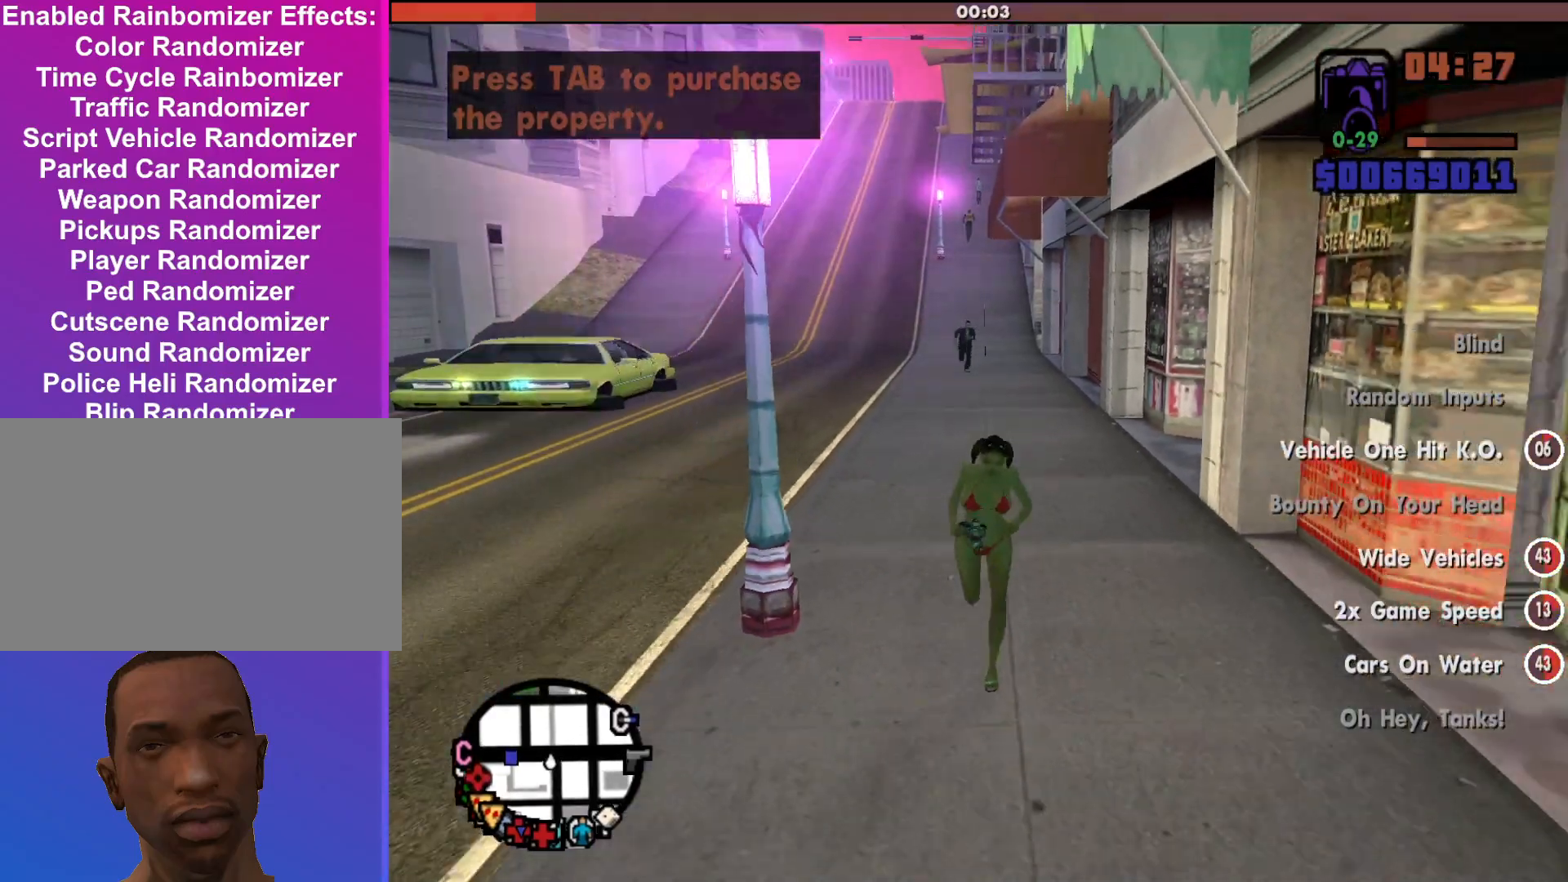
{"keys": ["w"], "mouse": [], "events": [[100, "mouse_middle", "up"]]}
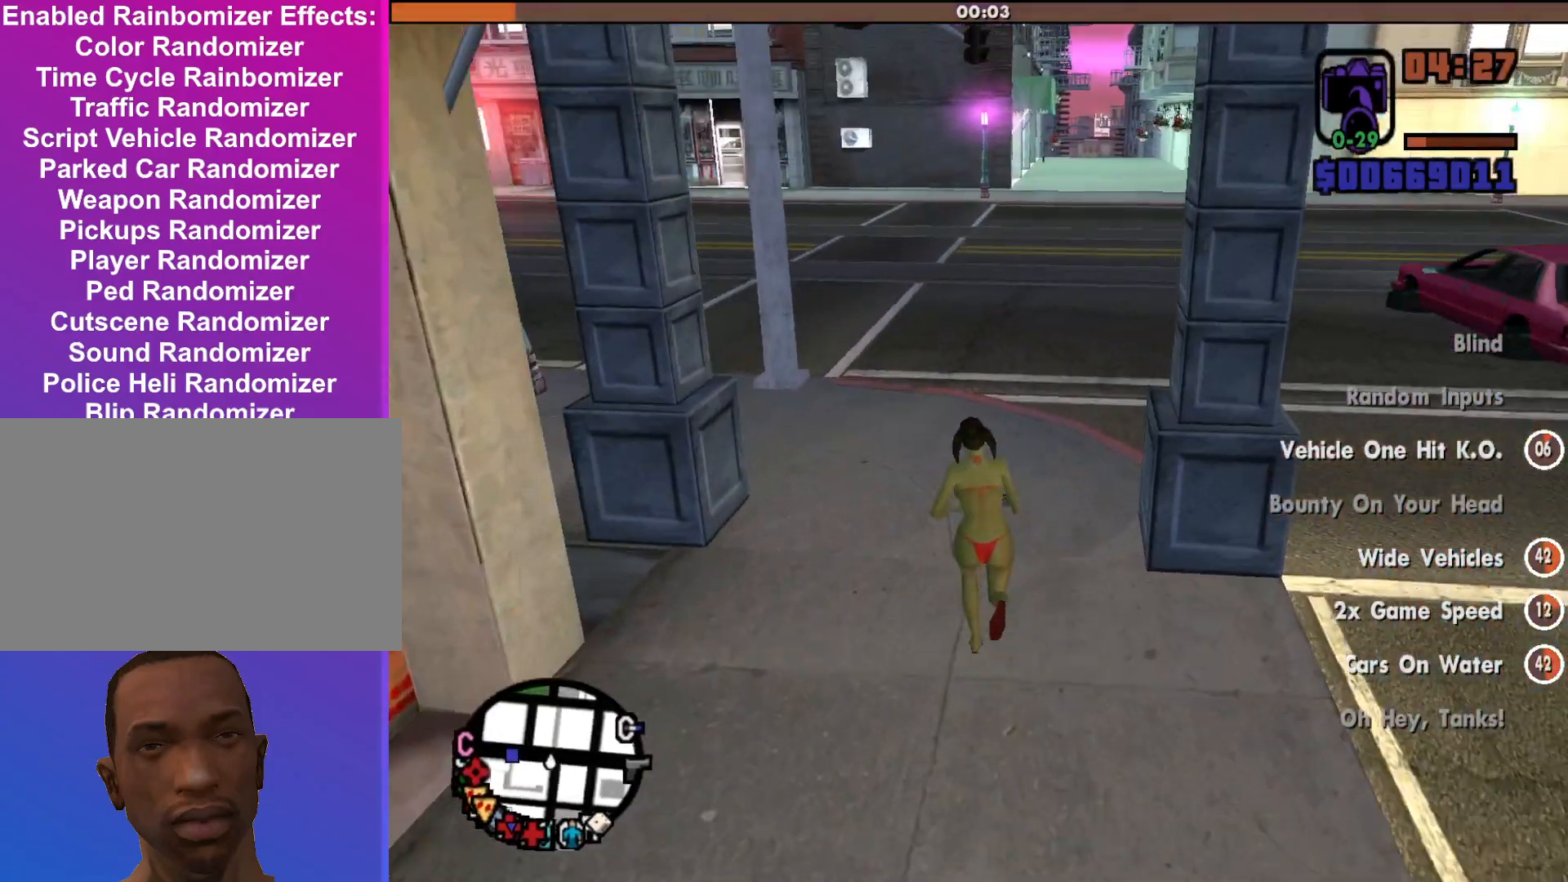
{"keys": ["w"], "mouse": [], "events": []}
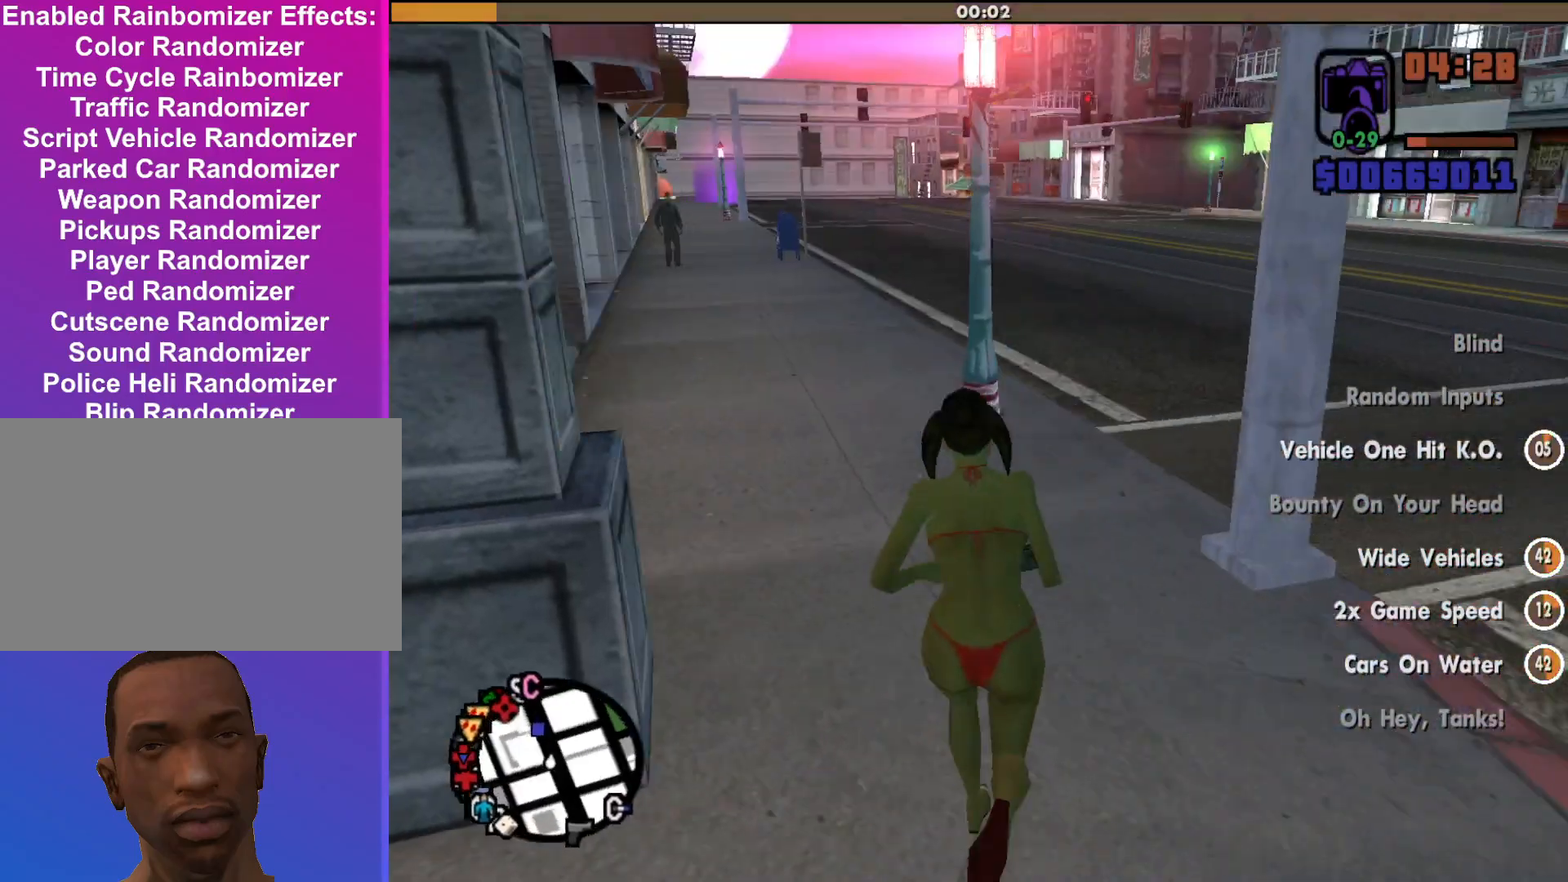
{"keys": ["w"], "mouse": [], "events": []}
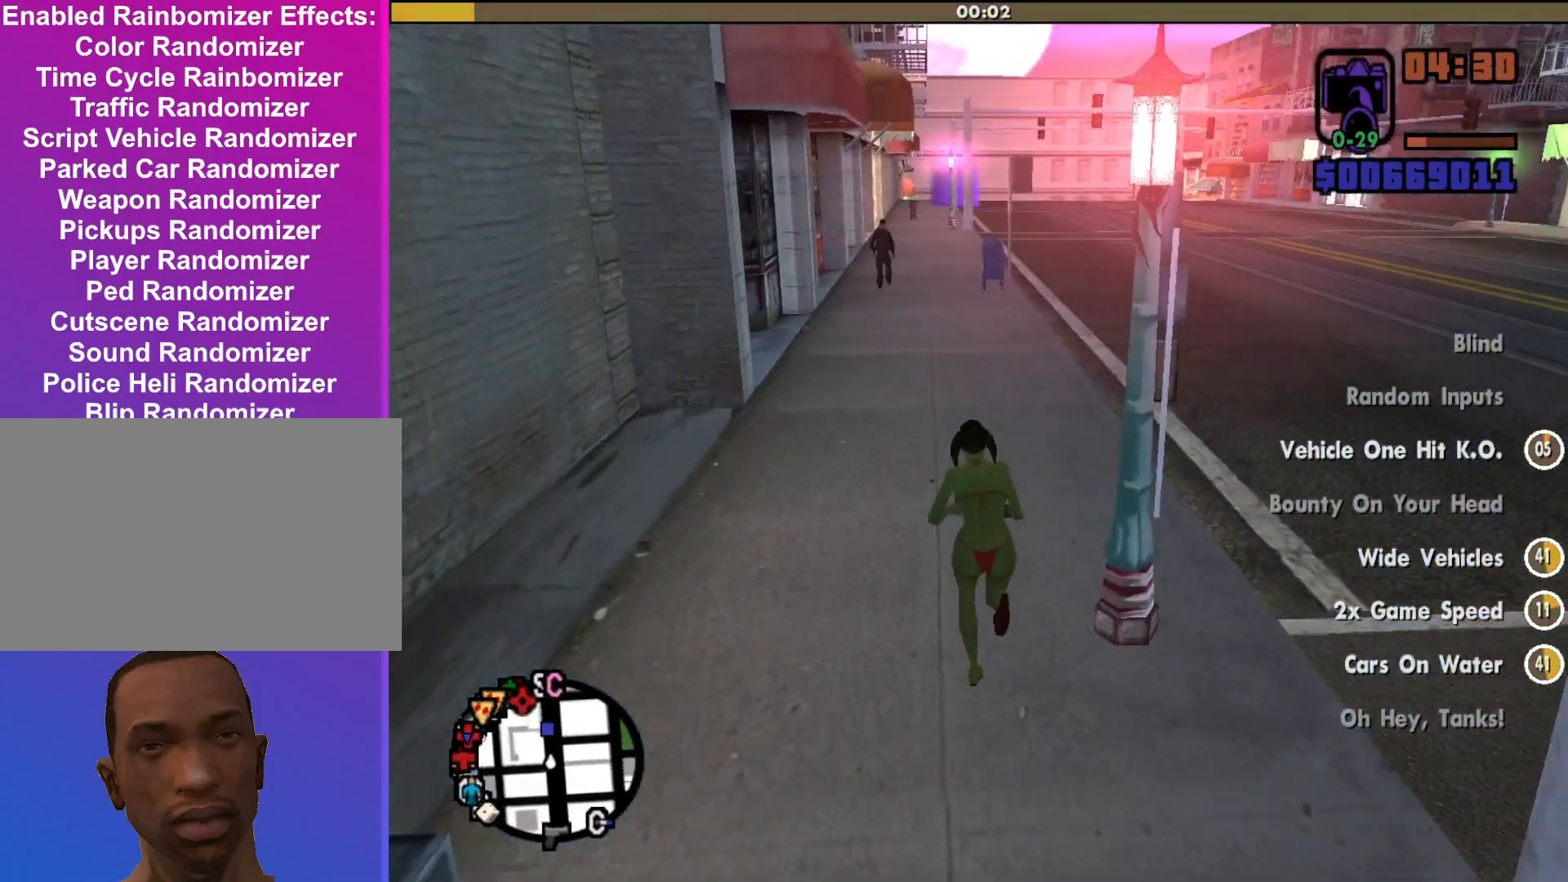
{"keys": ["w"], "mouse": [], "events": []}
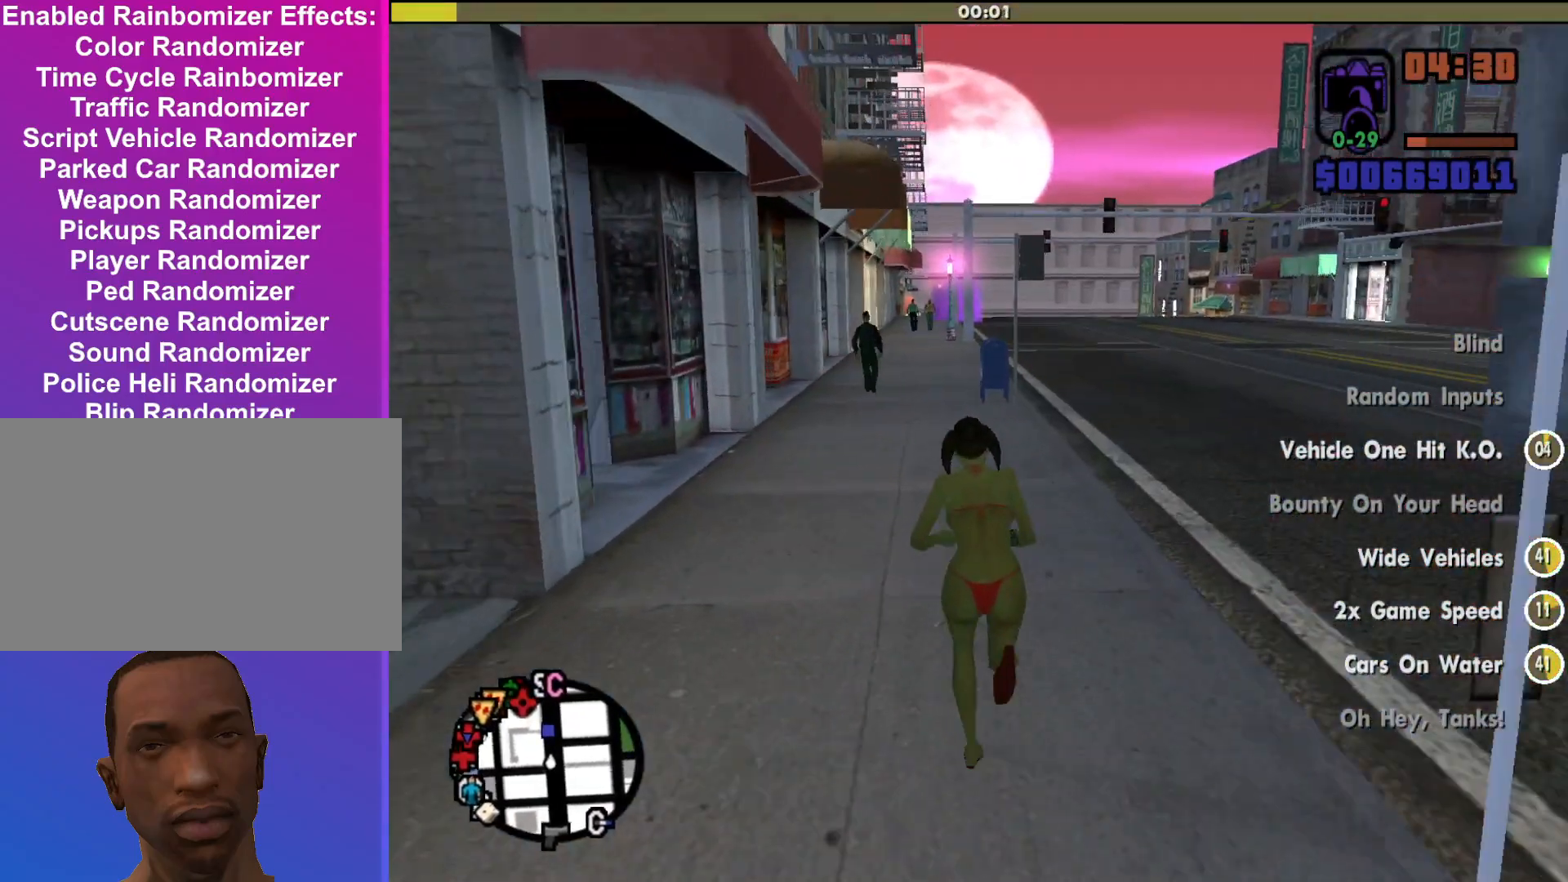
{"keys": ["w"], "mouse": [], "events": []}
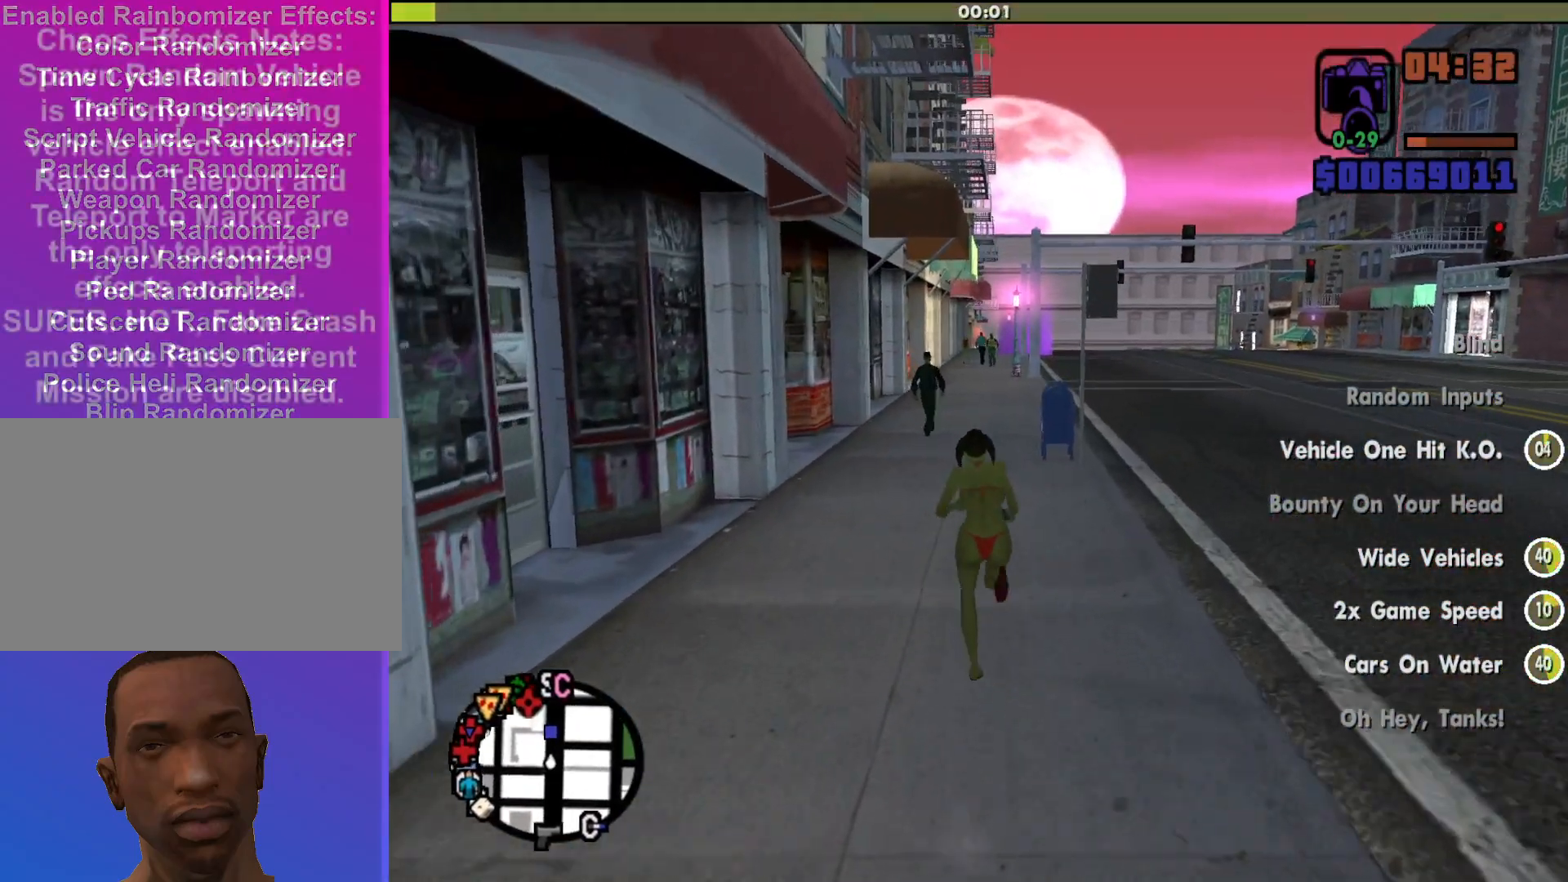
{"keys": ["shift", "w"], "mouse": [], "events": [[433, "shift", "down"]]}
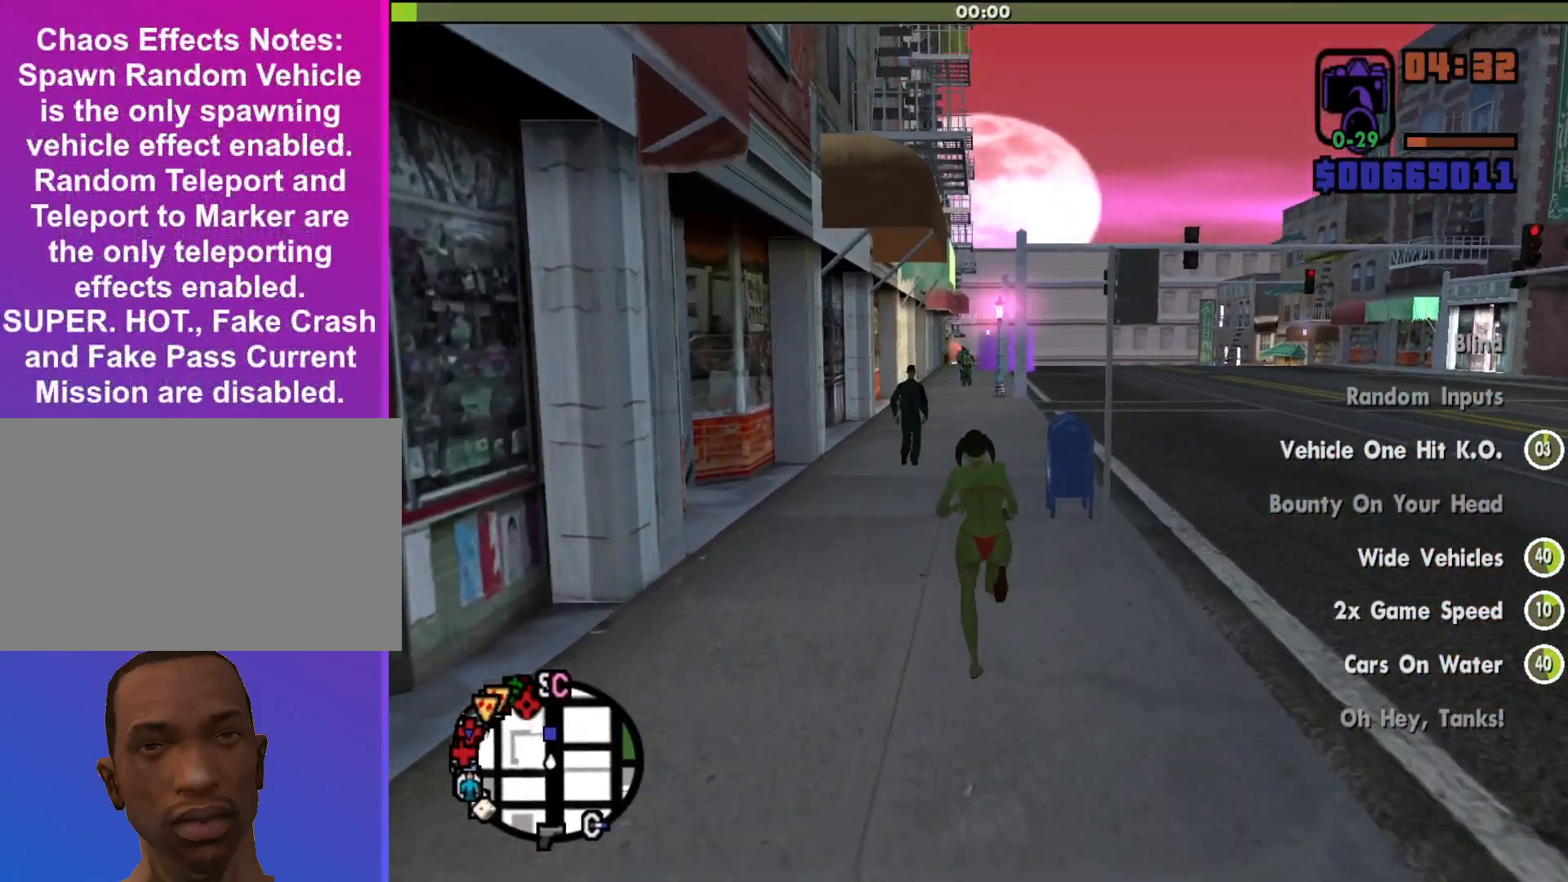
{"keys": ["shift", "w"], "mouse": [], "events": []}
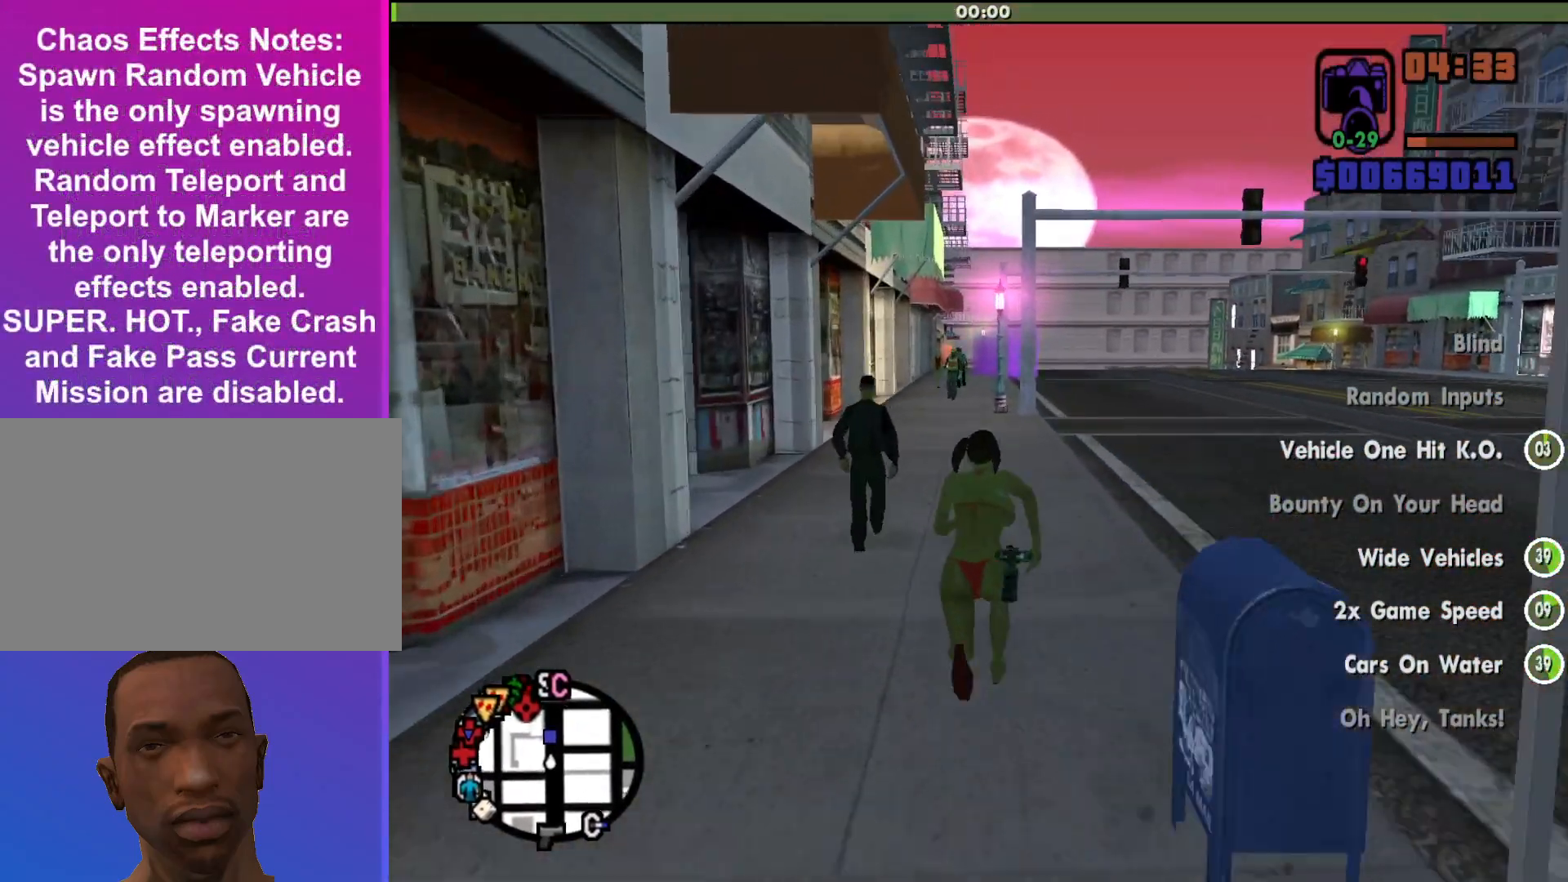
{"keys": ["shift", "w"], "mouse": [], "events": []}
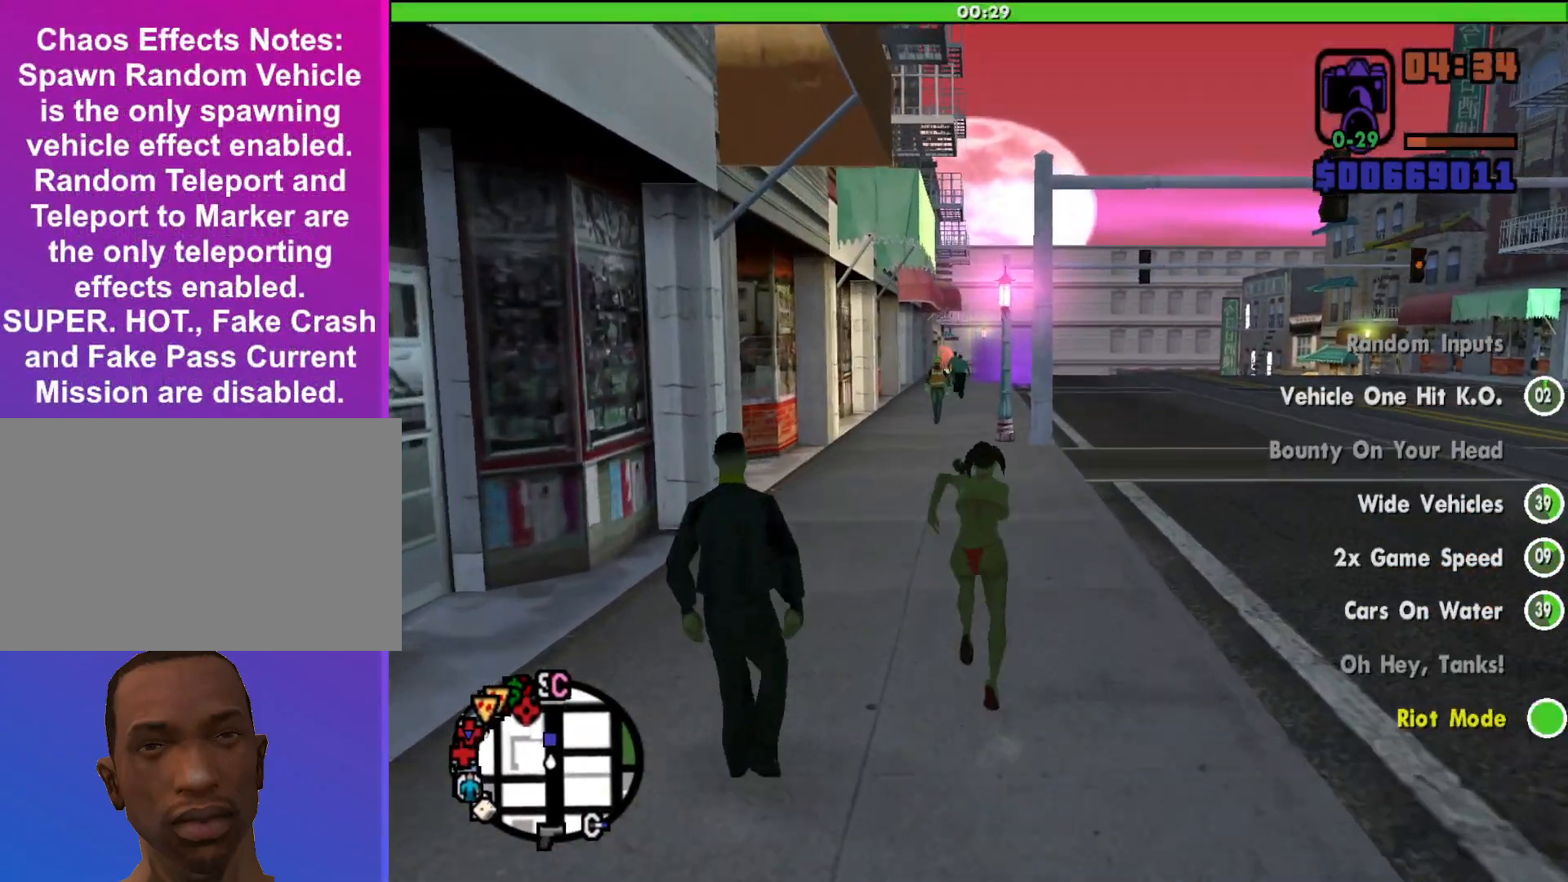
{"keys": ["shift", "w"], "mouse": [], "events": []}
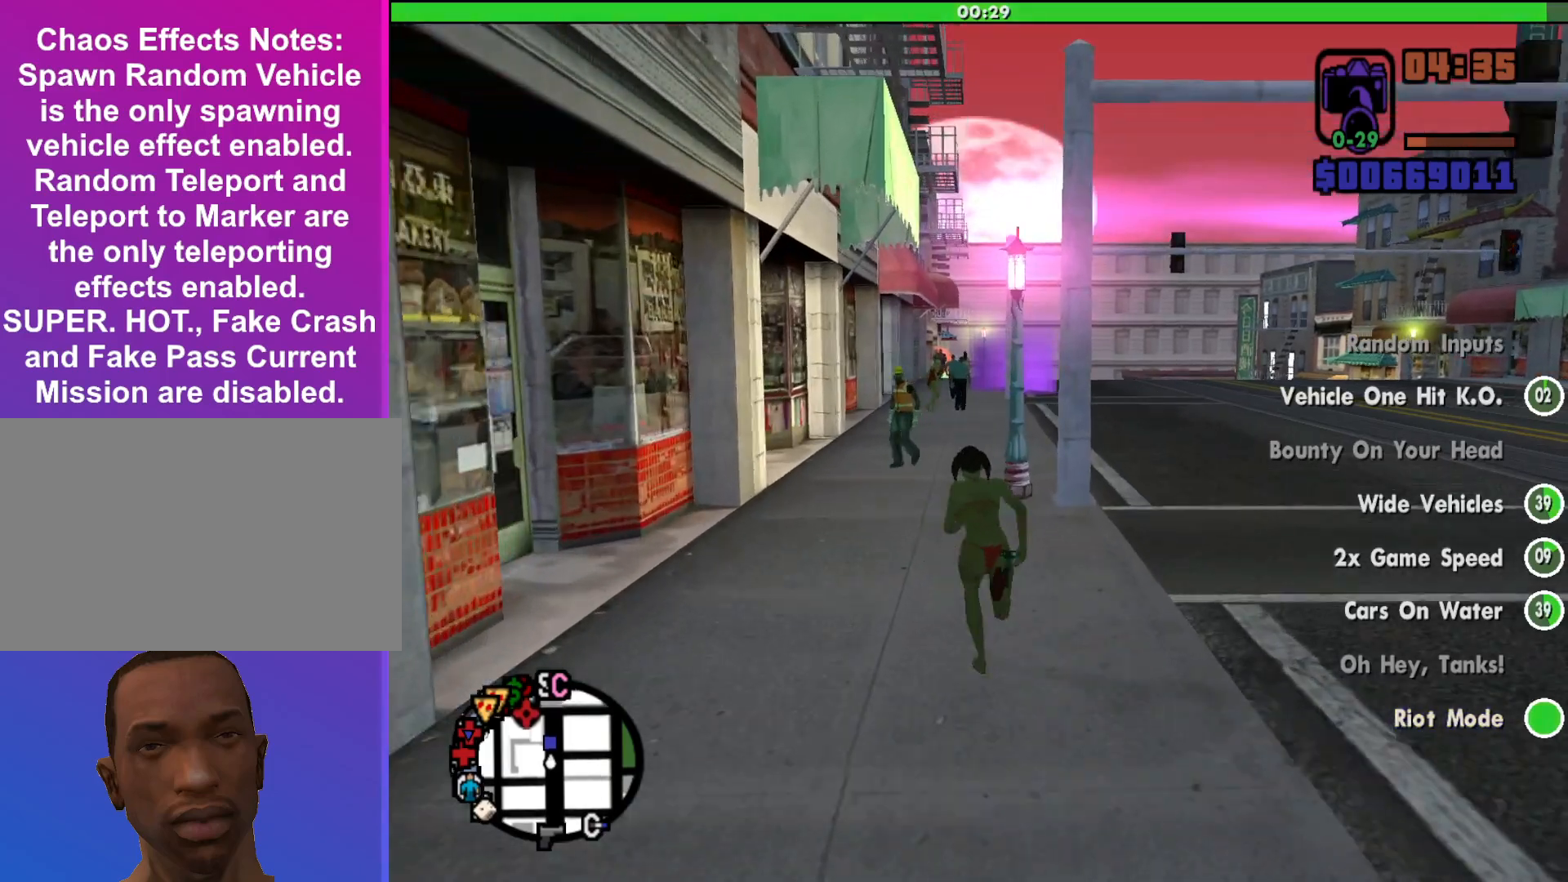
{"keys": ["shift", "w"], "mouse": [], "events": []}
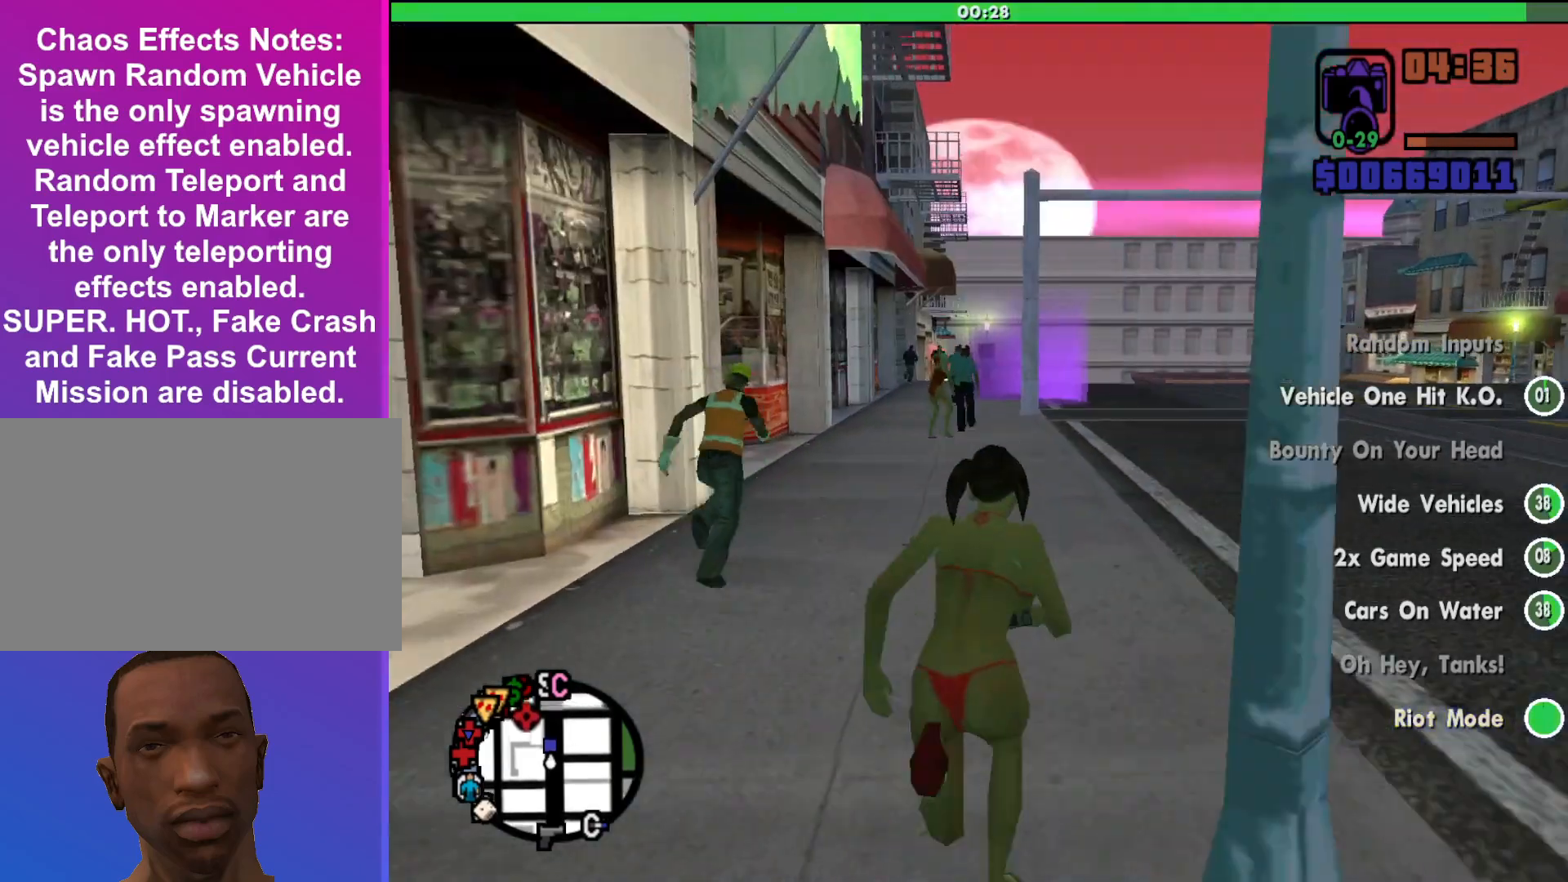
{"keys": ["shift", "w"], "mouse": [], "events": []}